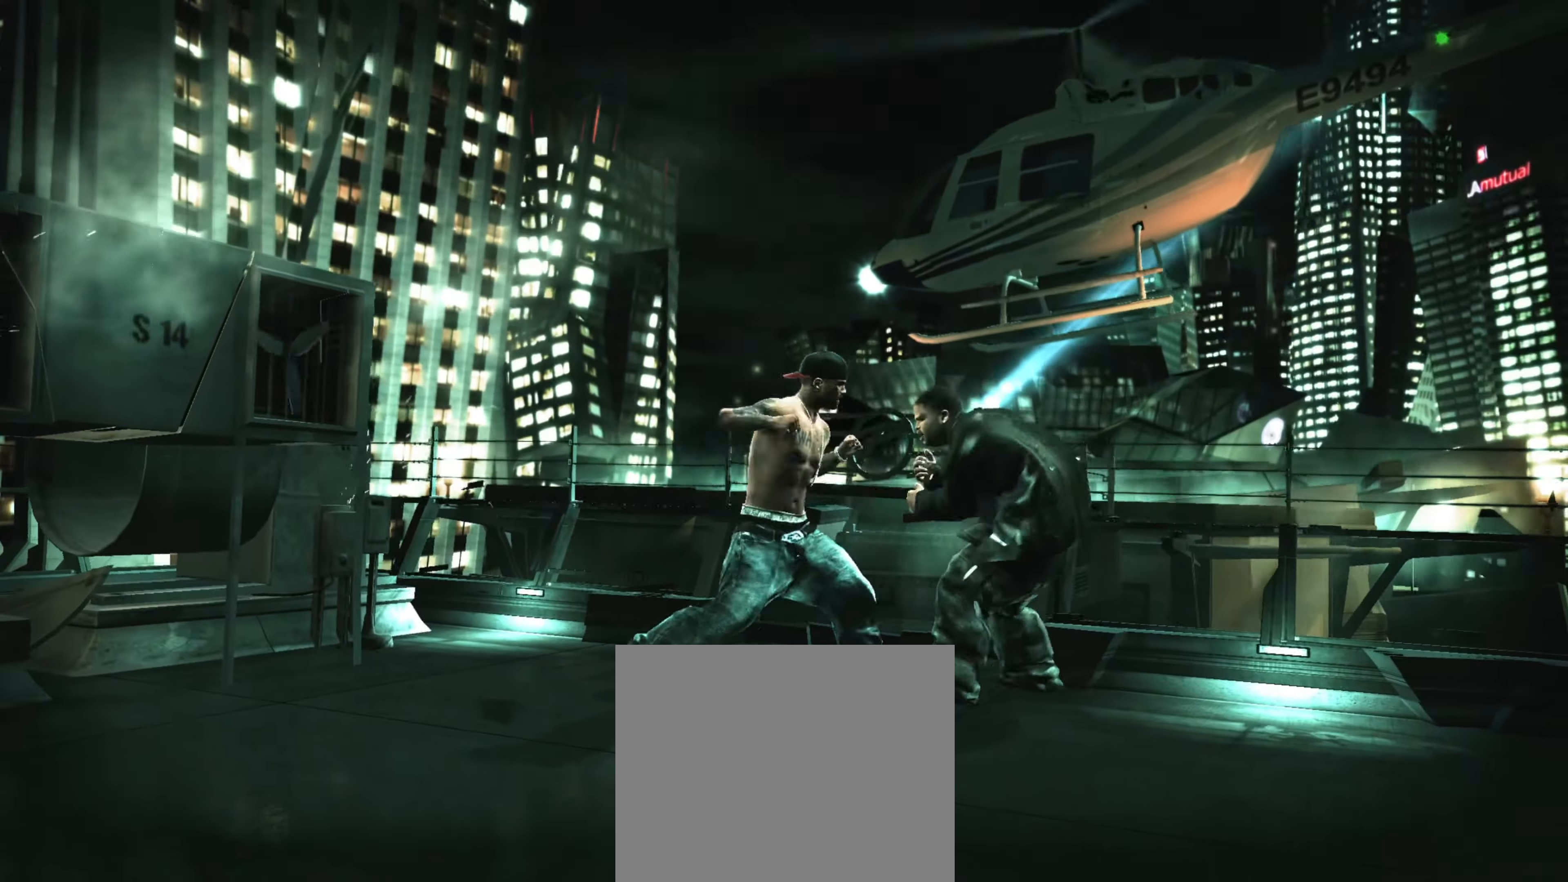
Gameplay with a controller (PlayStation layout); each line is a JSON object with the inputs held at the frame after it. "events" lists button and stick changes between this image and that frame as [ms after this image, input, new state], when the widget could be followed in between. Not read: L3 R3.
{"buttons": [], "left_stick": "center", "right_stick": "down-right", "events": [[266, "right_stick", "down-right"], [350, "right_stick", "up-right"], [466, "right_stick", "down-right"]]}
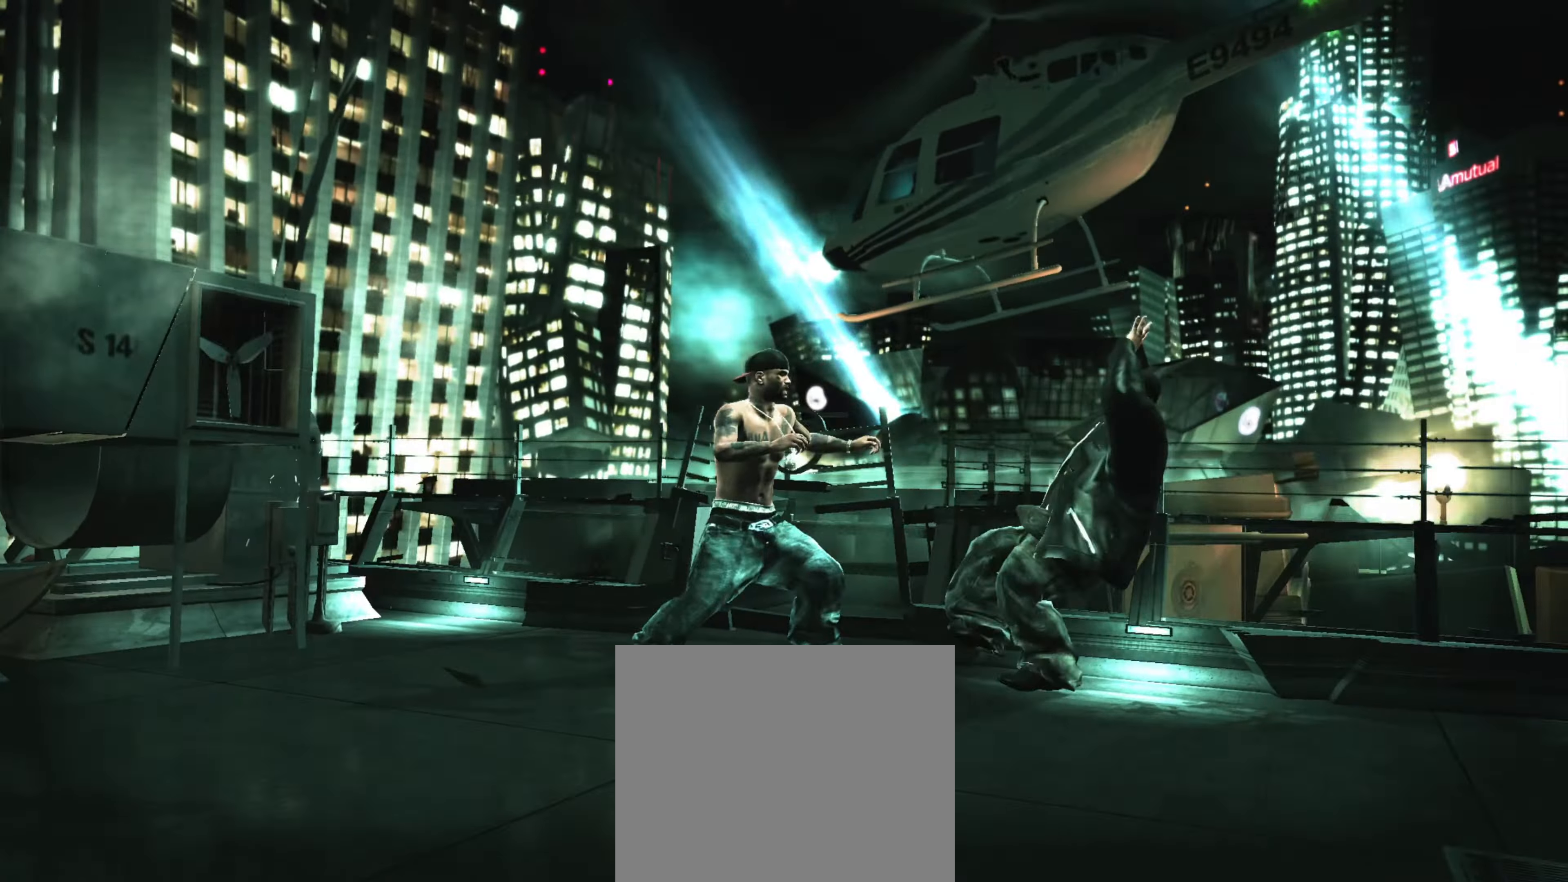
{"buttons": [], "left_stick": "down", "right_stick": "center", "events": [[16, "right_stick", "up-right"], [66, "right_stick", "center"], [133, "R1", "down"], [200, "R1", "up"], [200, "left_stick", "down"]]}
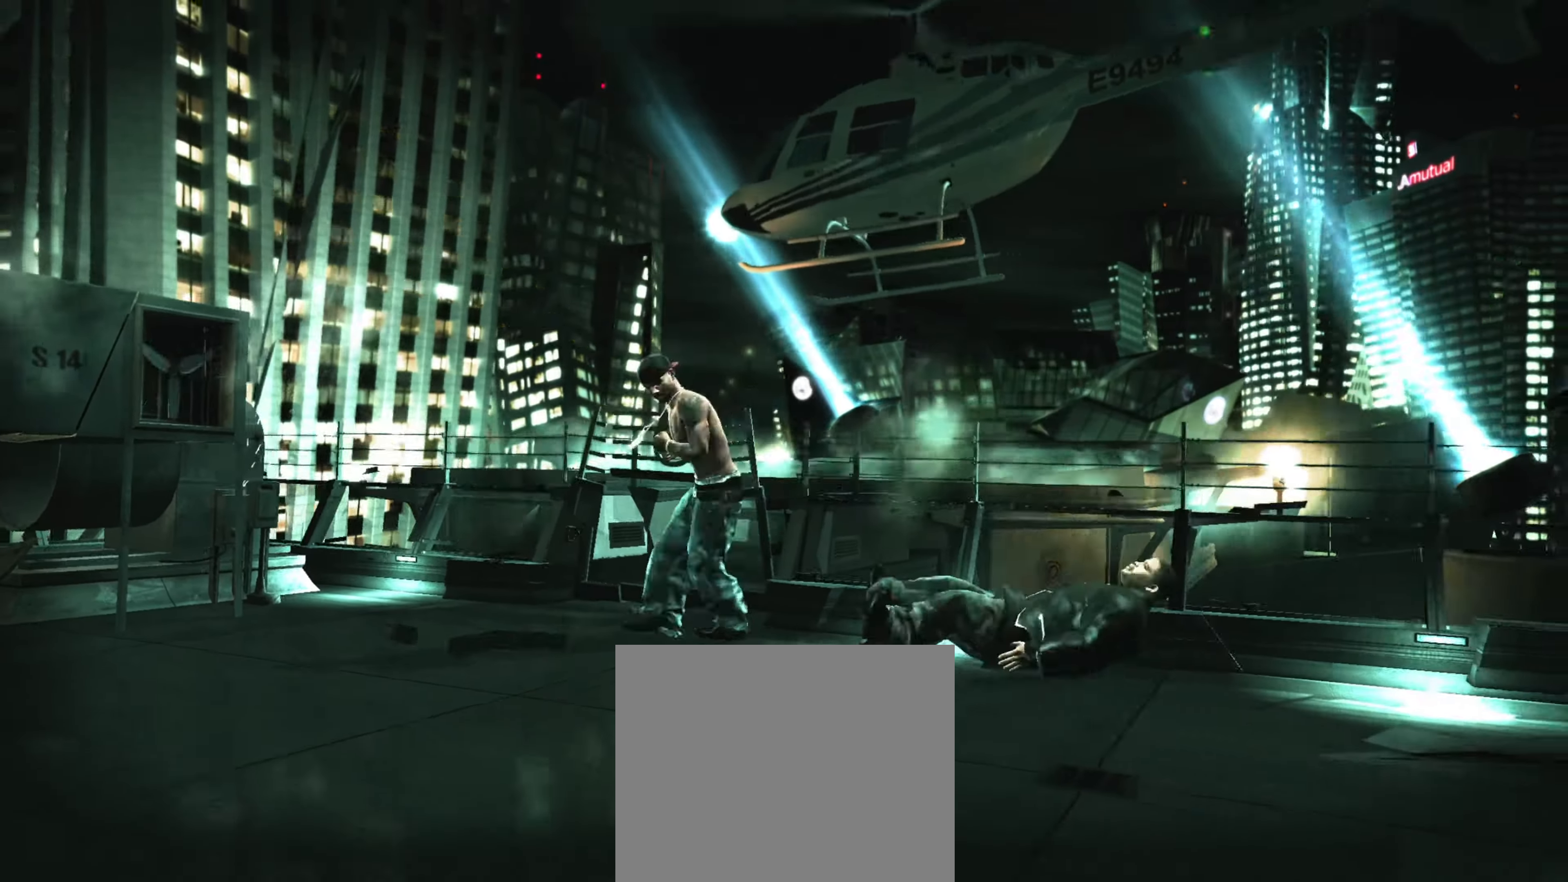
{"buttons": [], "left_stick": "down-right", "right_stick": "center", "events": [[133, "left_stick", "down-left"], [300, "left_stick", "down"], [466, "left_stick", "down-right"]]}
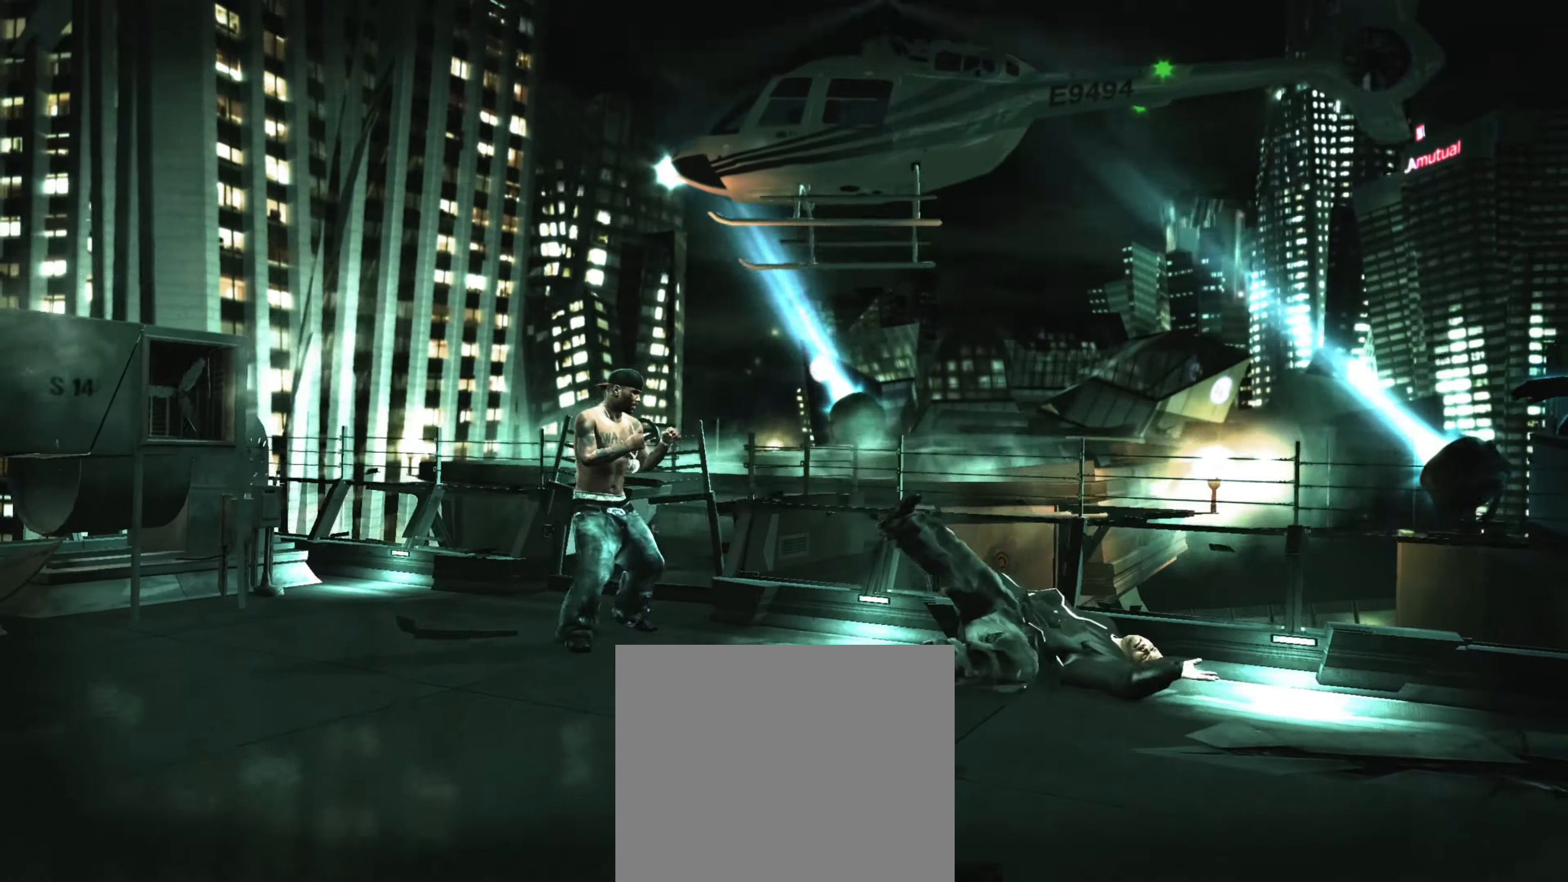
{"buttons": [], "left_stick": "down-left", "right_stick": "center", "events": [[317, "R1", "down"], [367, "R1", "up"], [367, "left_stick", "down-left"]]}
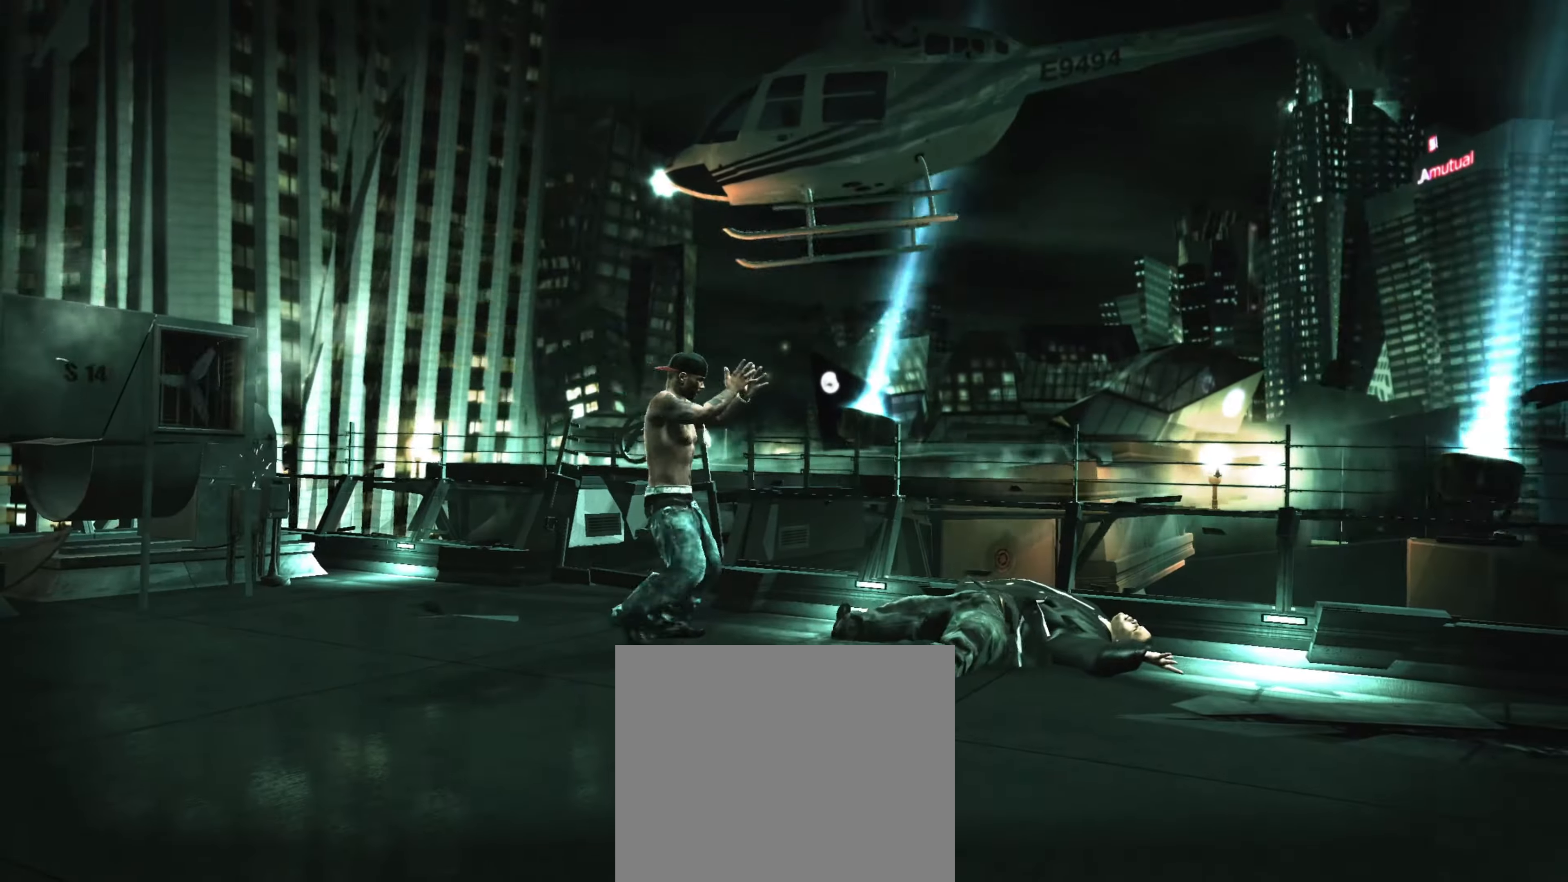
{"buttons": [], "left_stick": "left", "right_stick": "center", "events": [[83, "left_stick", "left"]]}
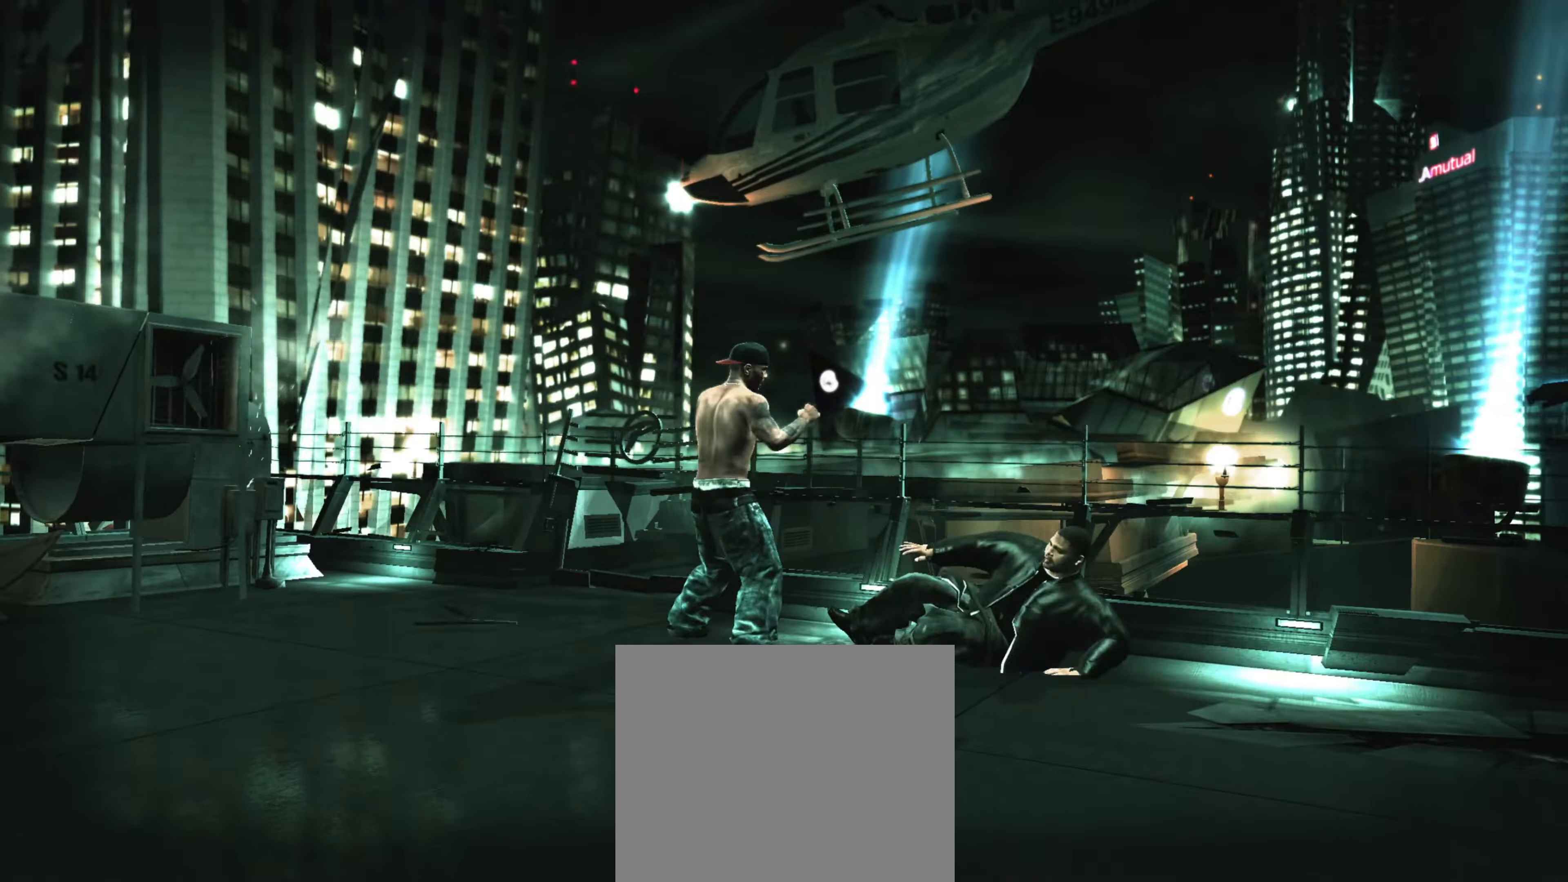
{"buttons": ["CROSS"], "left_stick": "right", "right_stick": "center", "events": [[150, "L1", "down"], [183, "L1", "up"], [250, "left_stick", "center"], [467, "left_stick", "right"], [483, "CROSS", "down"]]}
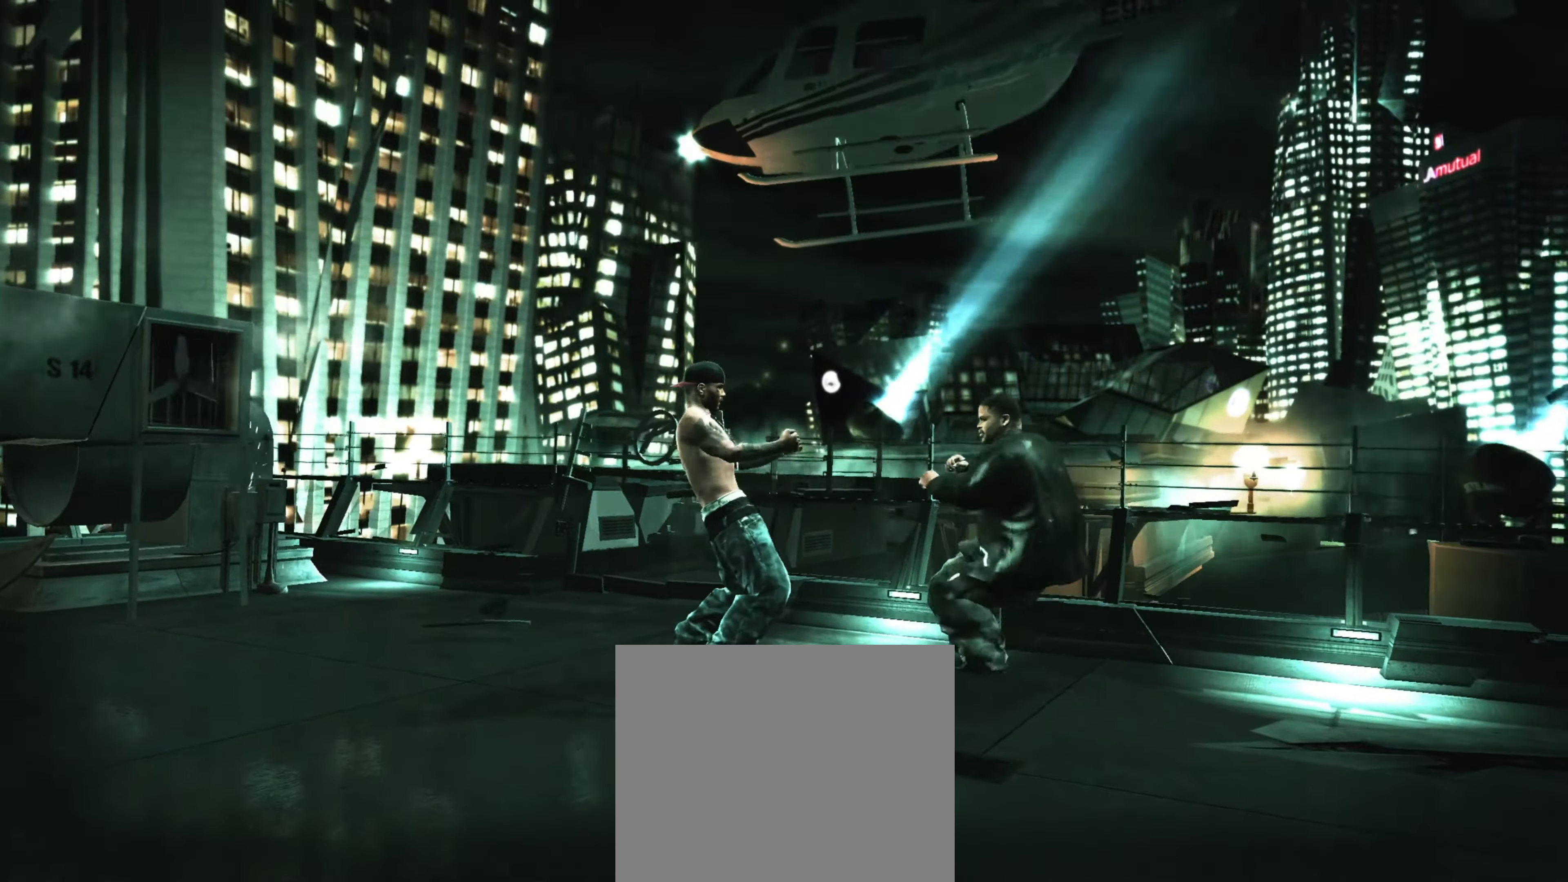
{"buttons": [], "left_stick": "down-right", "right_stick": "center", "events": [[50, "CROSS", "up"], [117, "CROSS", "down"], [183, "CROSS", "up"], [250, "CROSS", "down"], [300, "CROSS", "up"], [383, "CROSS", "down"], [417, "CROSS", "up"], [500, "left_stick", "down-right"]]}
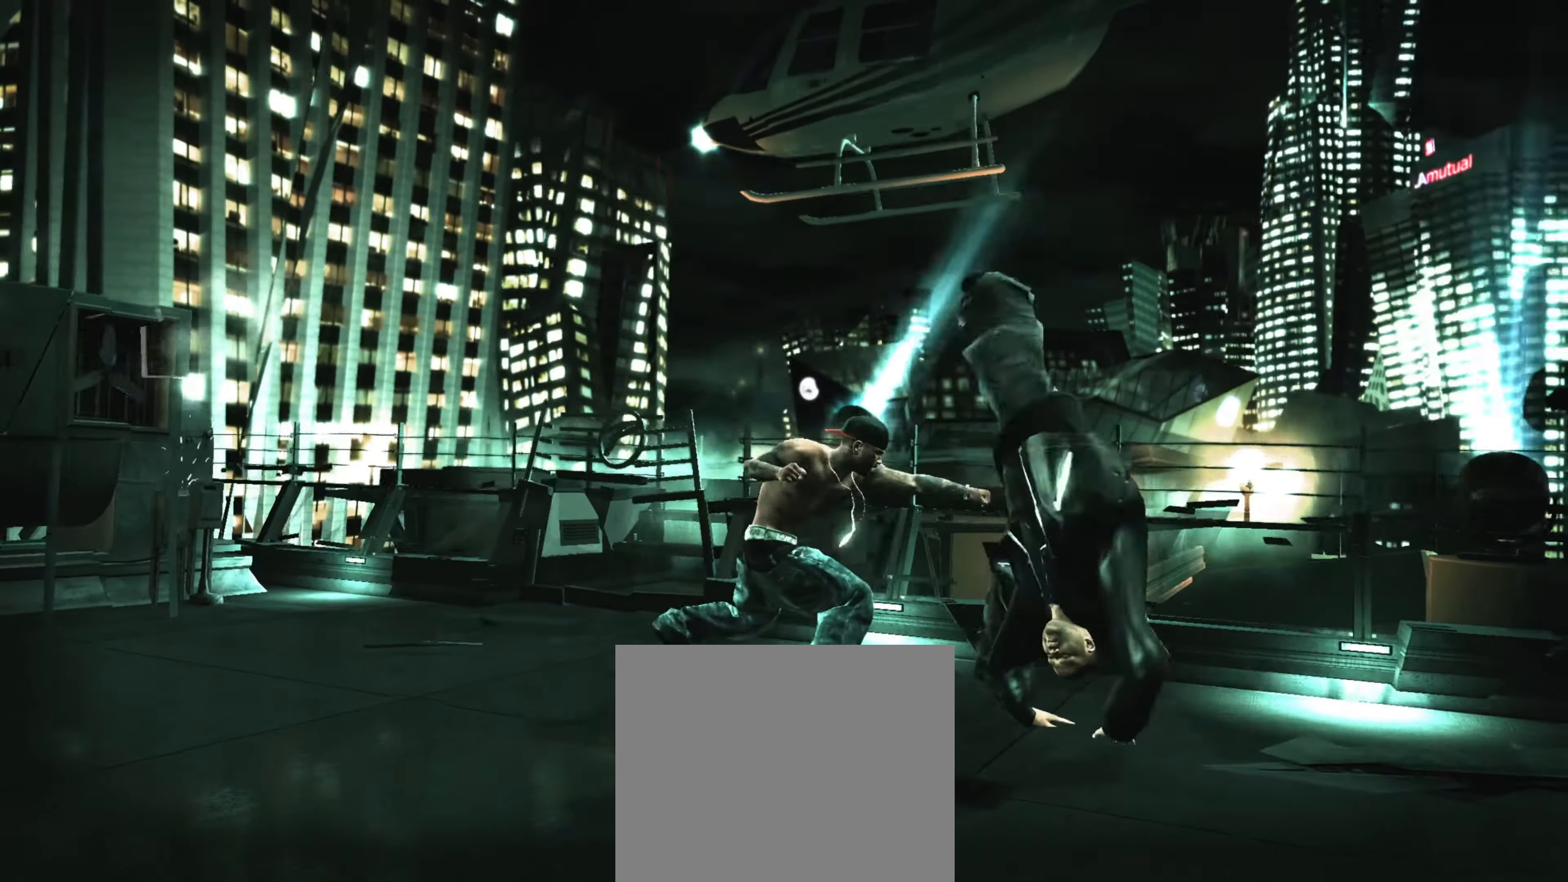
{"buttons": [], "left_stick": "down", "right_stick": "center", "events": [[117, "left_stick", "down"]]}
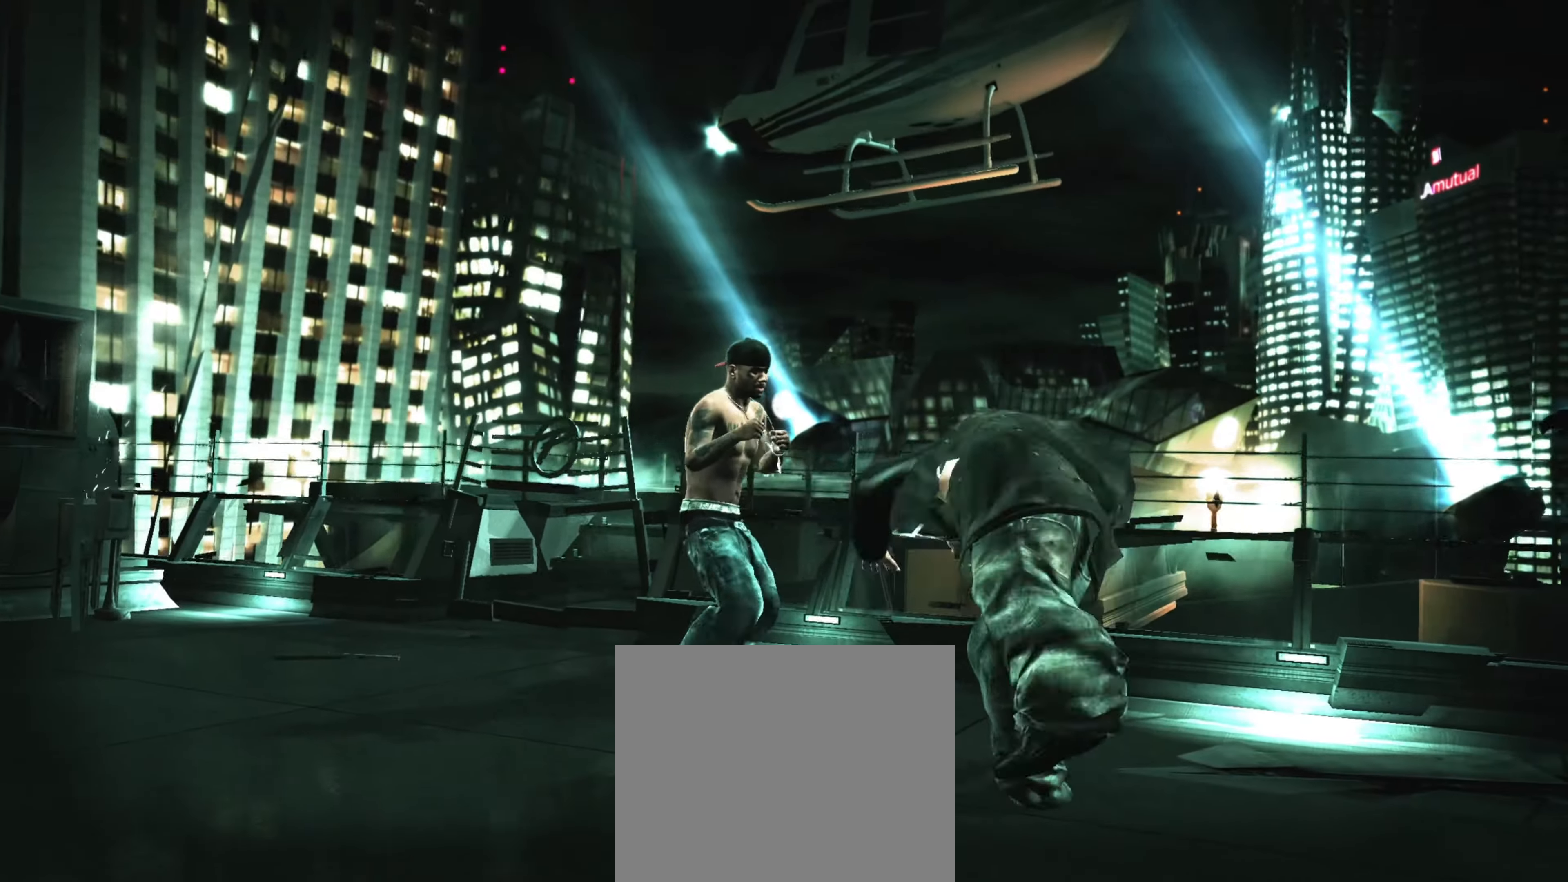
{"buttons": [], "left_stick": "down", "right_stick": "center", "events": [[33, "right_stick", "up-left"], [150, "right_stick", "down-right"], [217, "right_stick", "up-left"], [300, "right_stick", "center"]]}
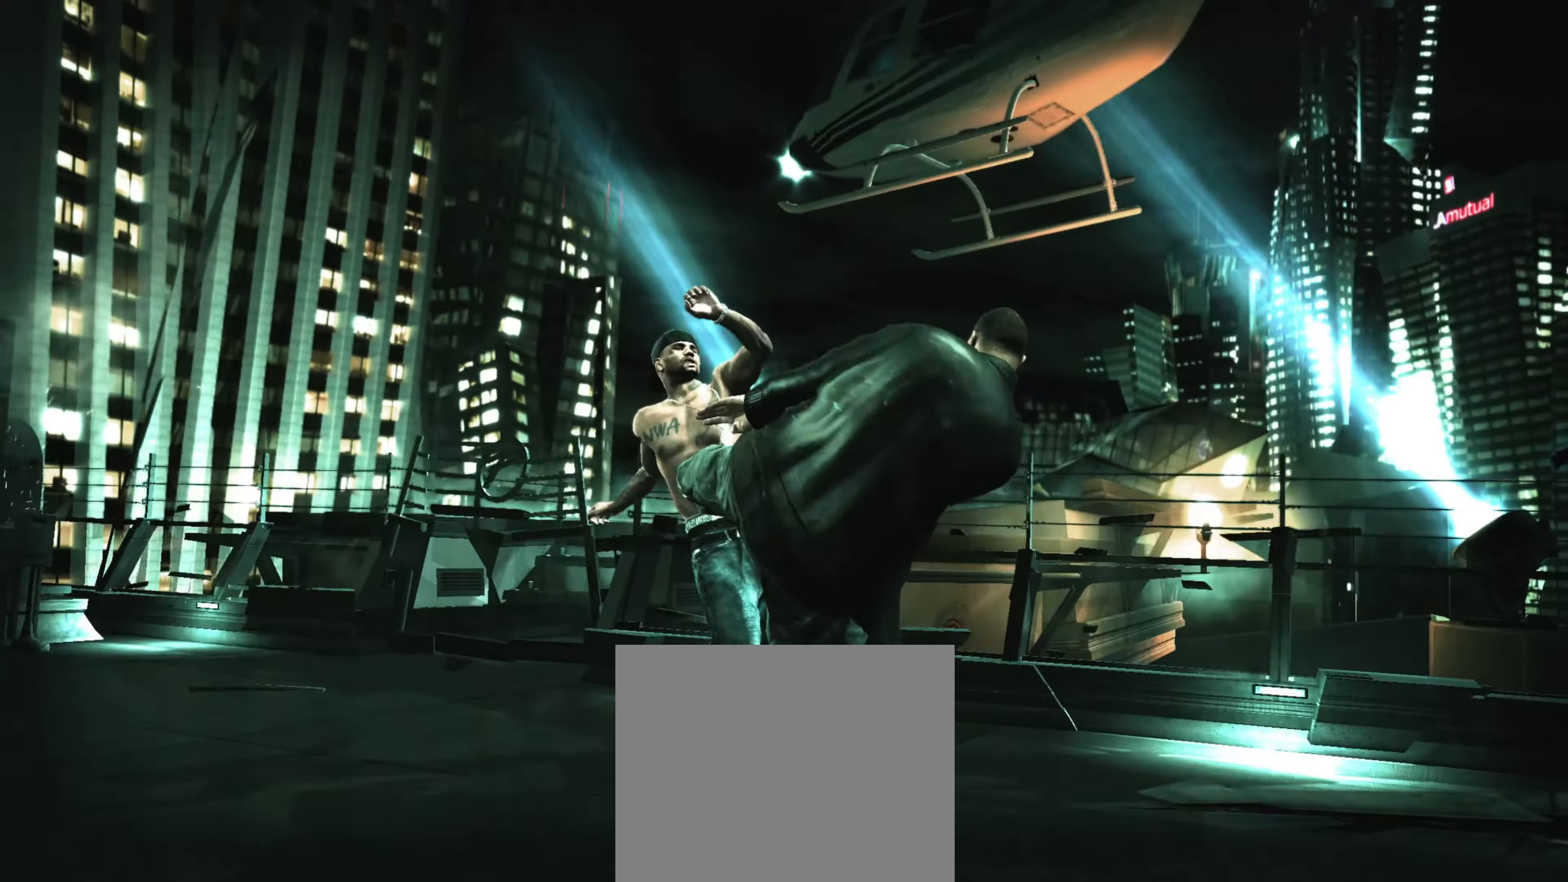
{"buttons": [], "left_stick": "down-left", "right_stick": "center", "events": [[17, "R1", "down"], [33, "left_stick", "center"], [83, "R1", "up"], [133, "left_stick", "down-left"]]}
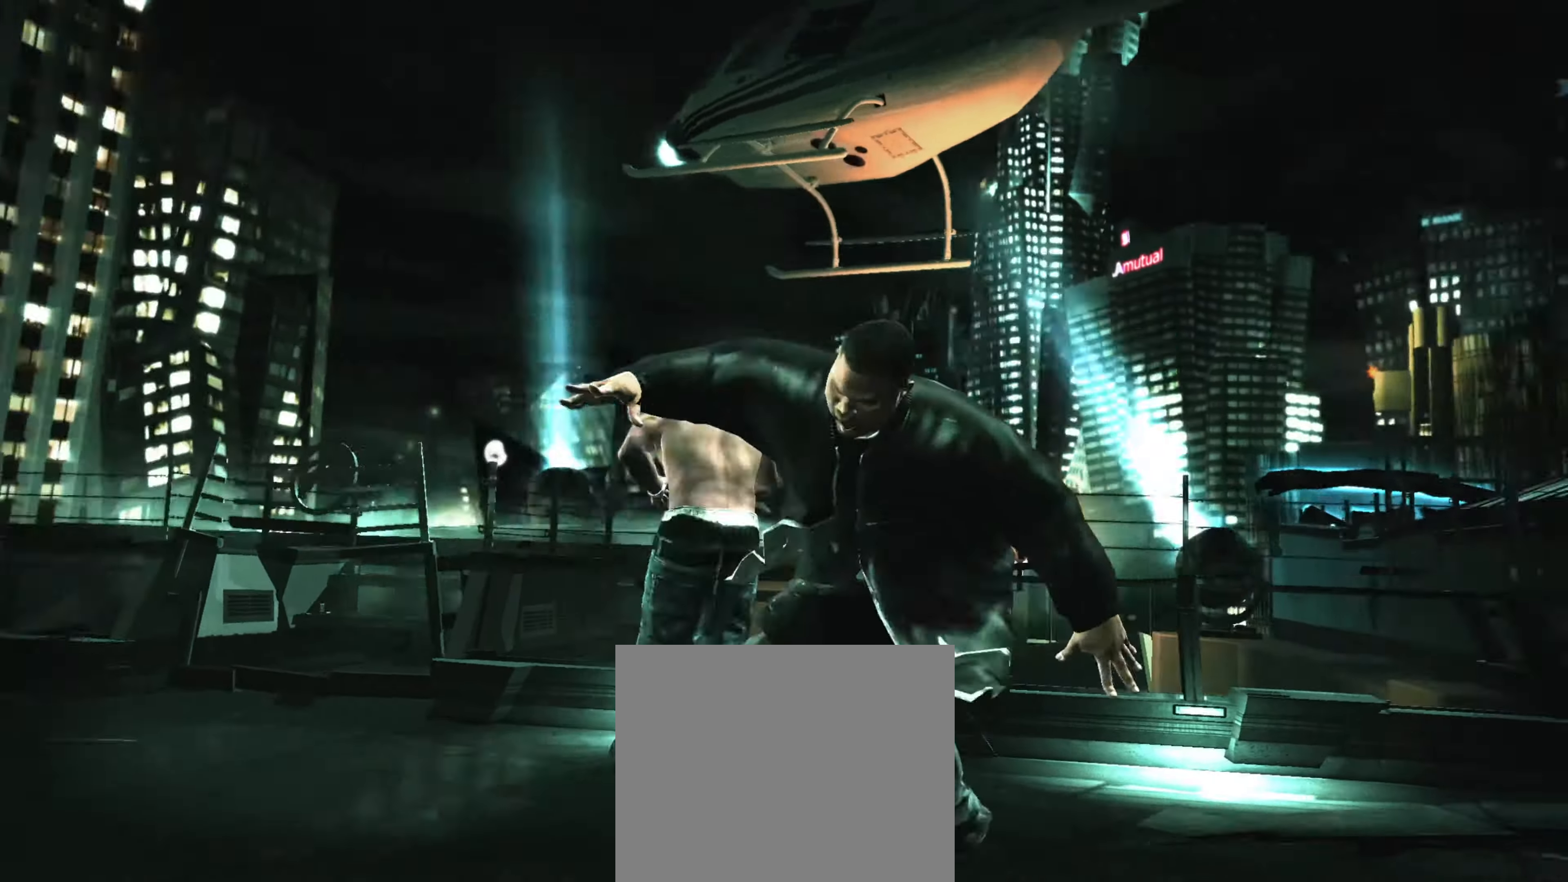
{"buttons": [], "left_stick": "down", "right_stick": "center", "events": [[67, "left_stick", "down"]]}
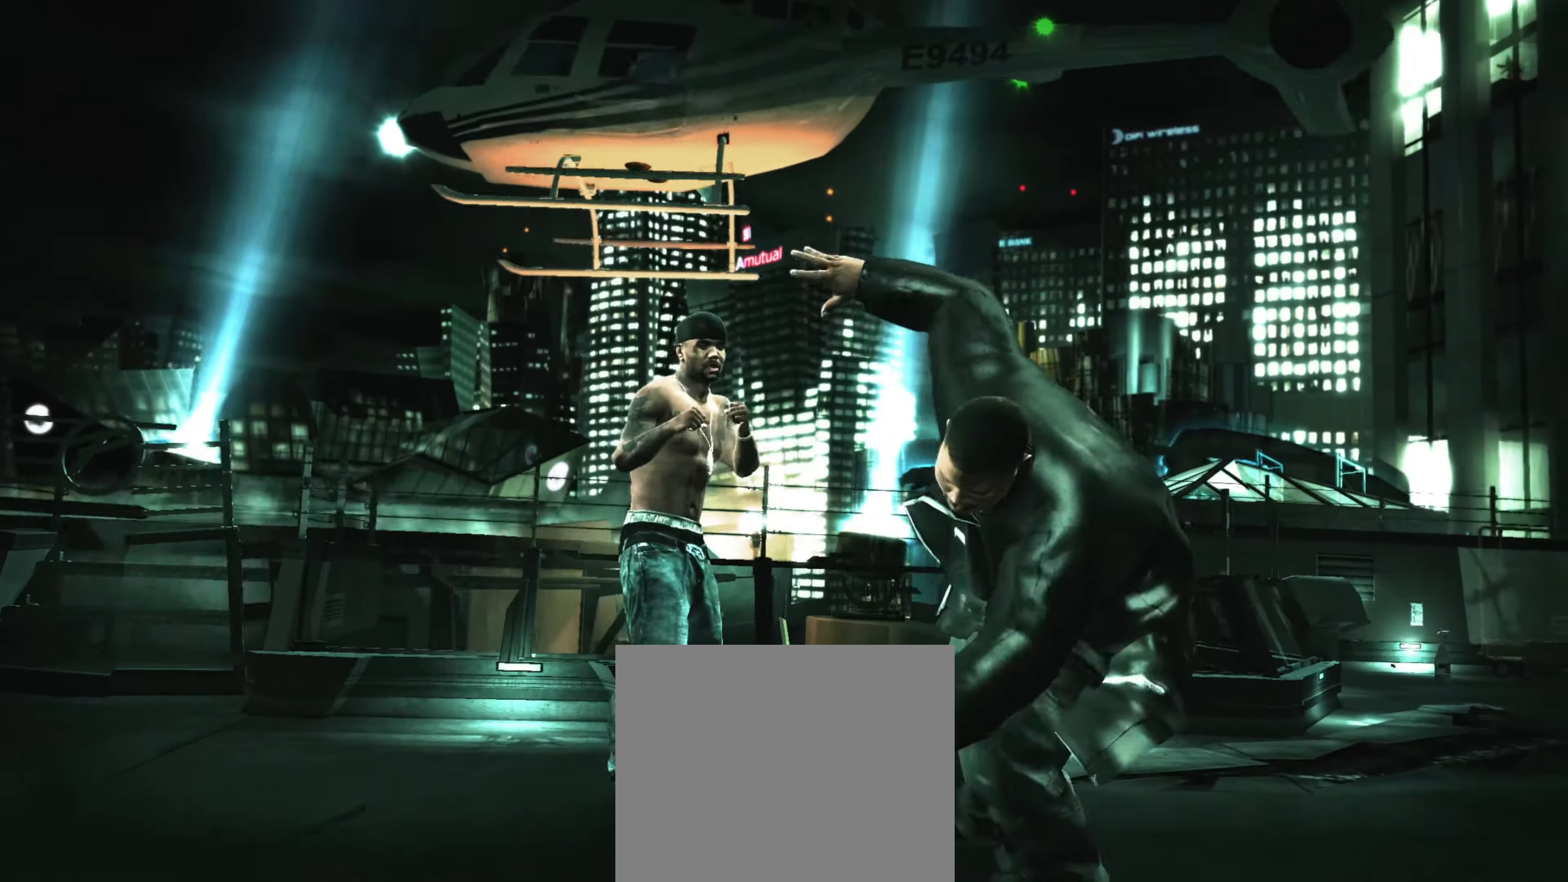
{"buttons": [], "left_stick": "right", "right_stick": "center", "events": [[250, "right_stick", "up"], [350, "right_stick", "center"], [367, "left_stick", "down-right"], [400, "right_stick", "up-right"], [467, "right_stick", "center"], [500, "left_stick", "right"]]}
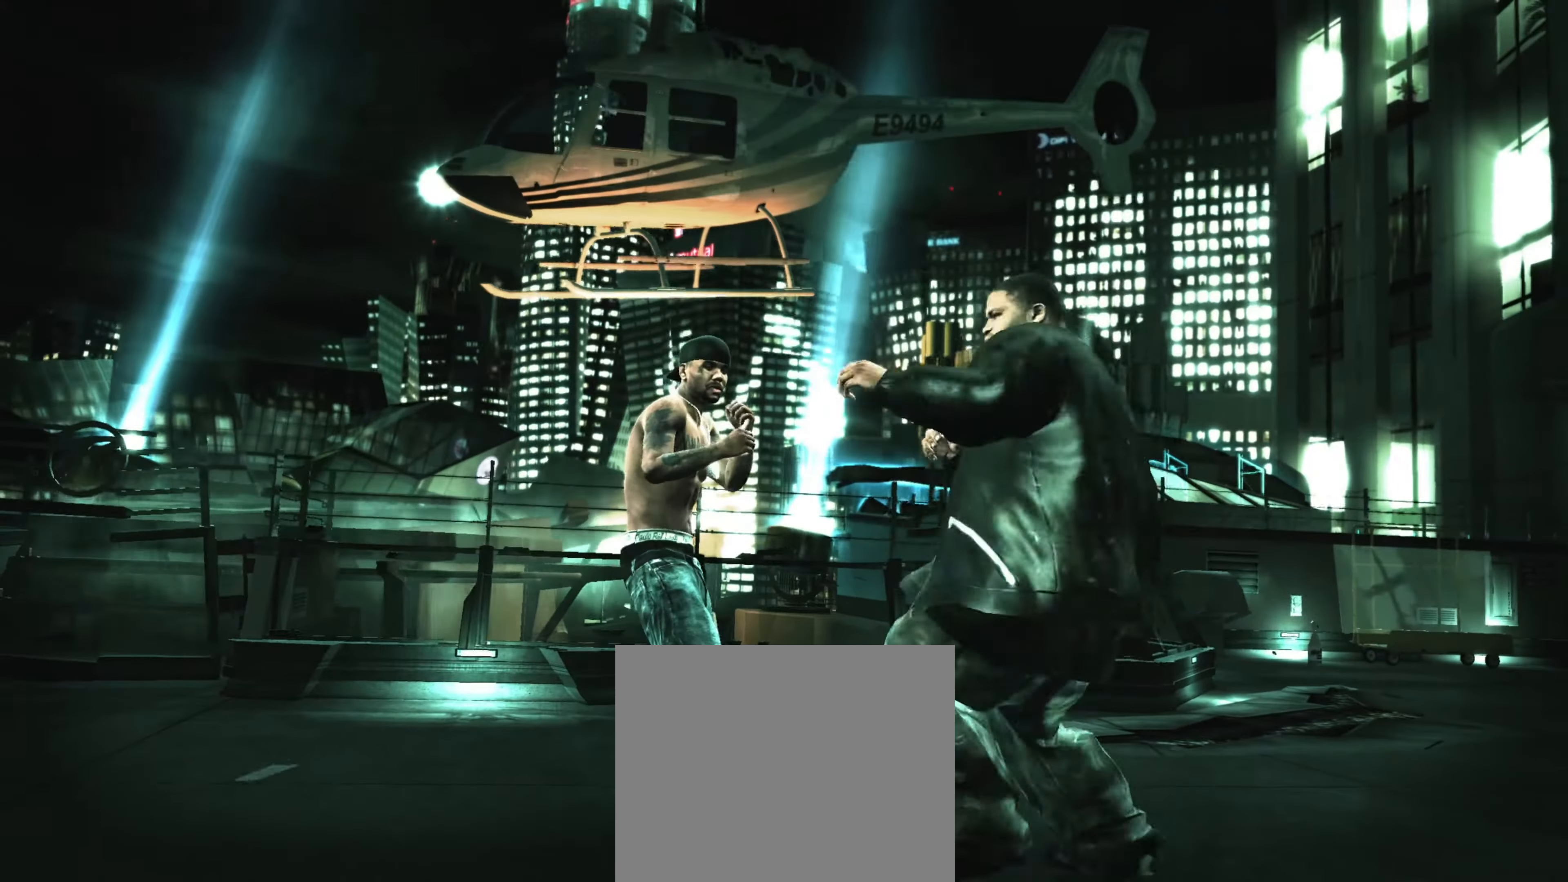
{"buttons": [], "left_stick": "up-right", "right_stick": "center", "events": [[33, "left_stick", "up-right"], [267, "right_stick", "up"], [350, "right_stick", "center"]]}
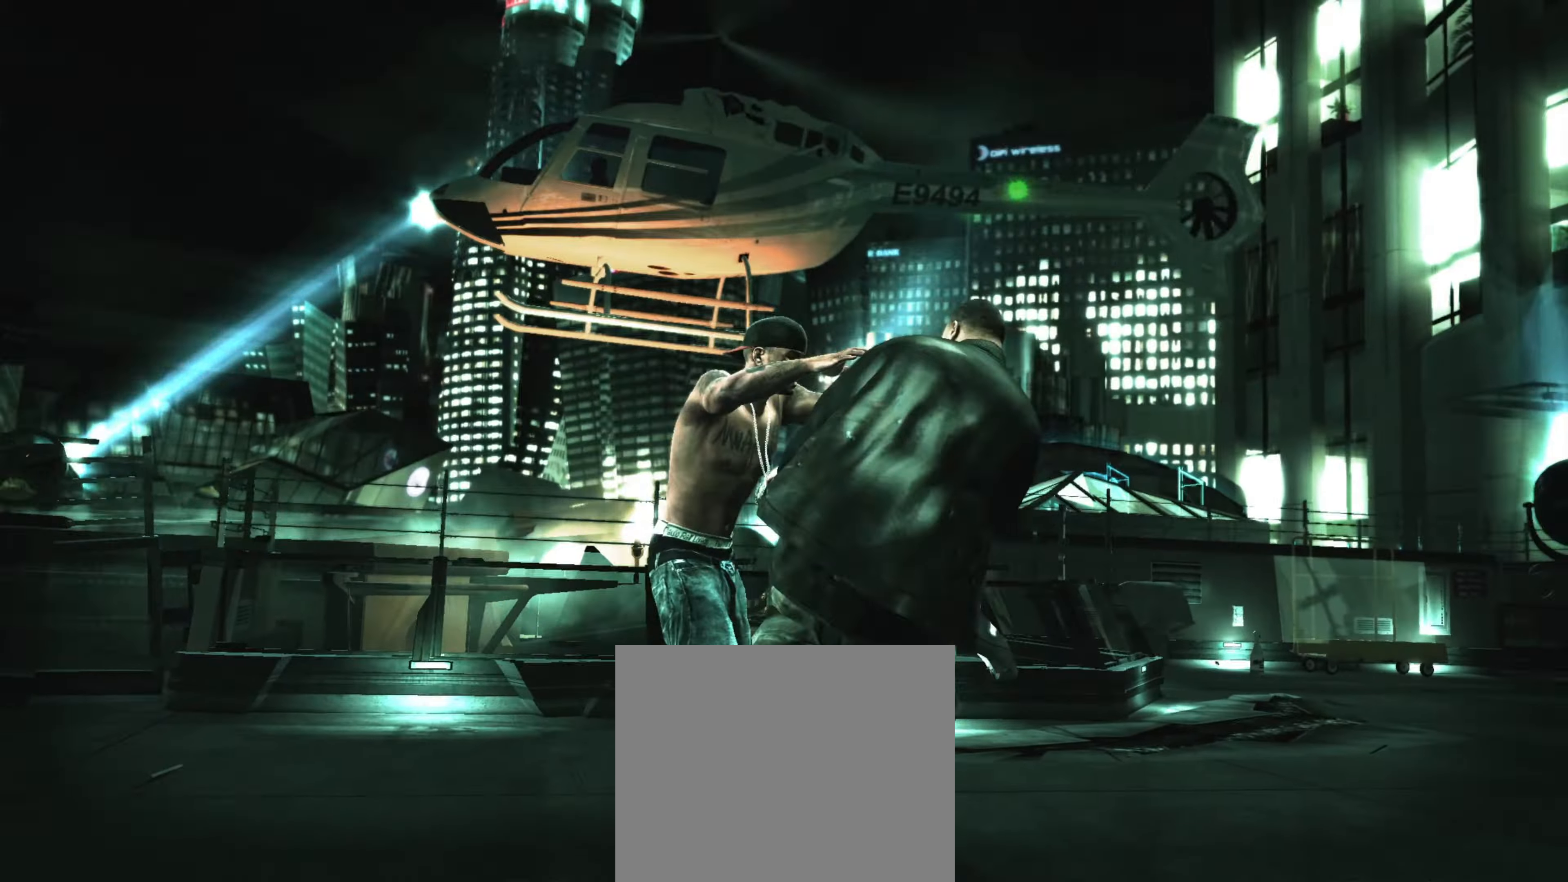
{"buttons": [], "left_stick": "center", "right_stick": "center", "events": [[117, "left_stick", "center"], [200, "DPAD_UP", "down"], [250, "DPAD_UP", "up"]]}
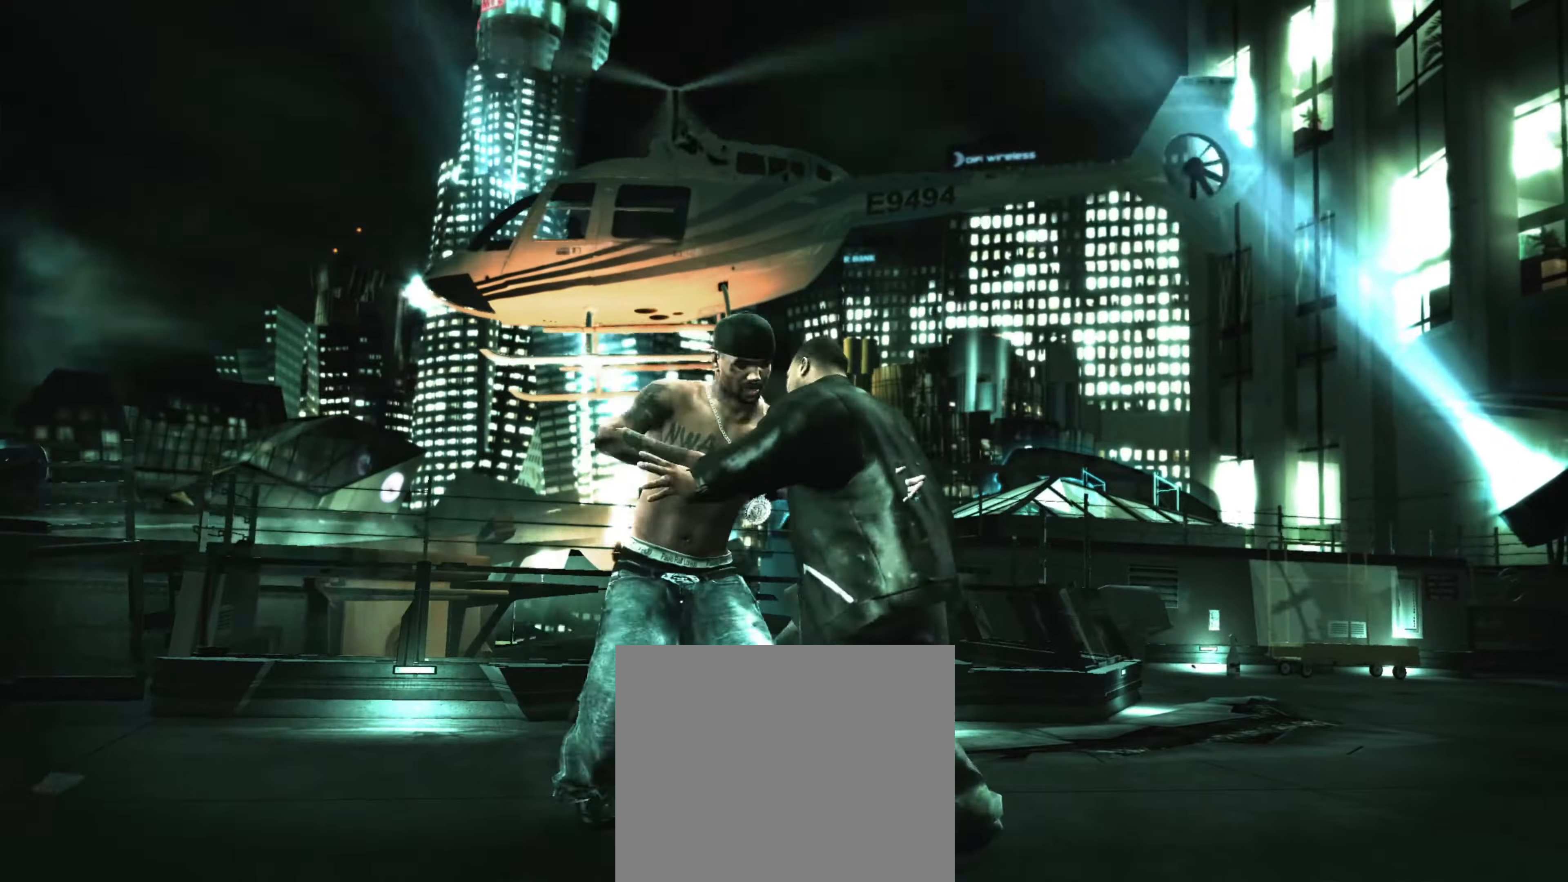
{"buttons": [], "left_stick": "center", "right_stick": "center", "events": [[84, "left_stick", "up-left"], [184, "left_stick", "center"], [317, "left_stick", "up-left"], [400, "left_stick", "center"]]}
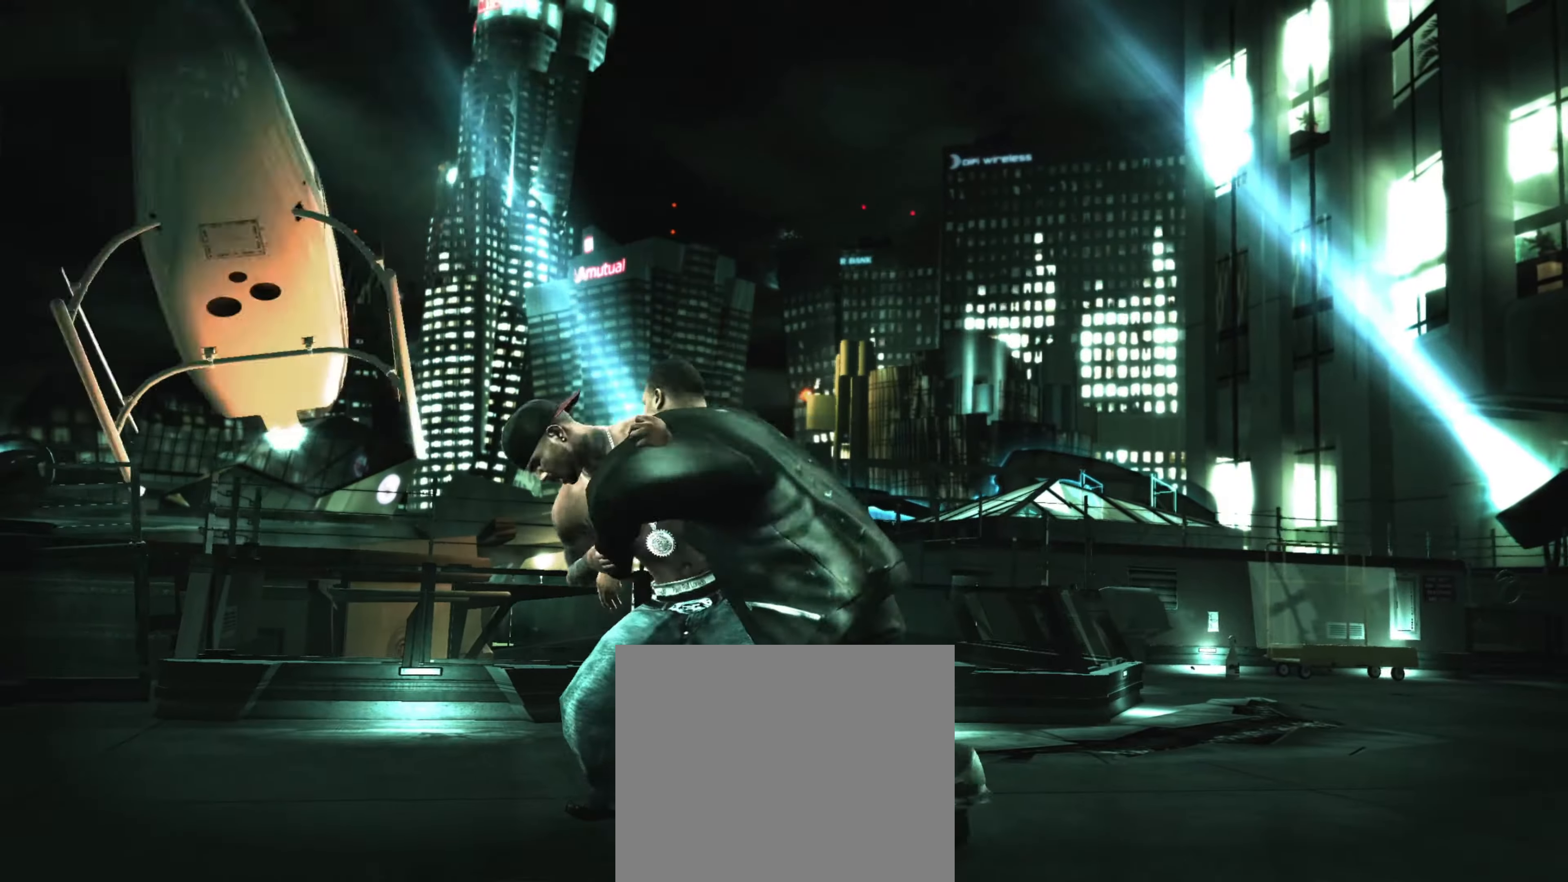
{"buttons": [], "left_stick": "up-right", "right_stick": "center", "events": [[34, "left_stick", "up-left"], [134, "left_stick", "center"], [200, "CROSS", "down"], [200, "R1", "down"], [200, "left_stick", "up-right"], [234, "CROSS", "up"], [267, "R1", "up"]]}
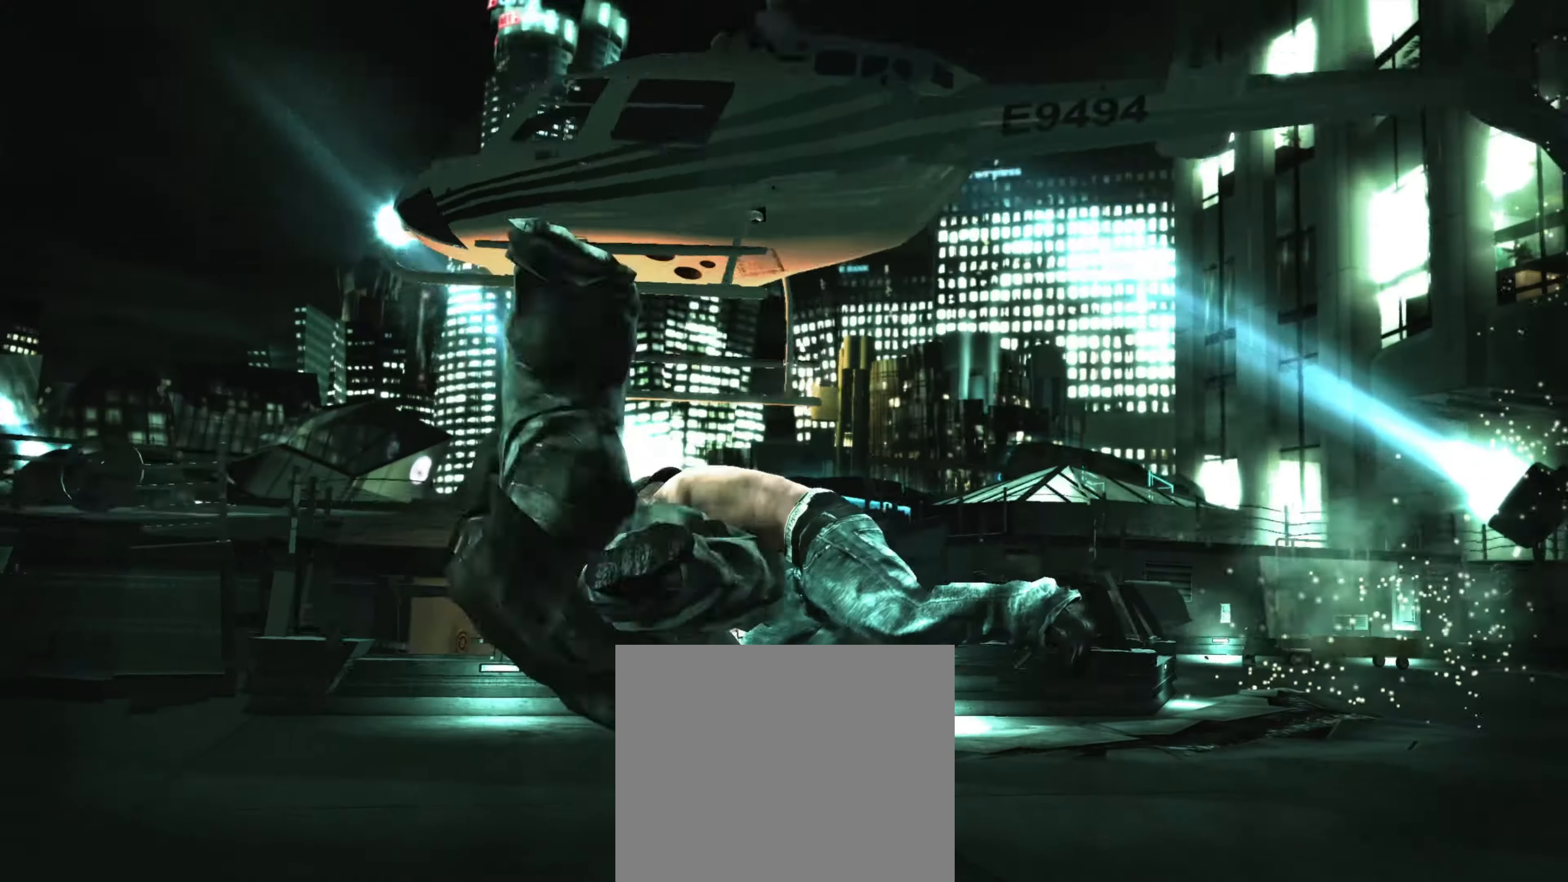
{"buttons": [], "left_stick": "left", "right_stick": "center", "events": [[400, "left_stick", "left"]]}
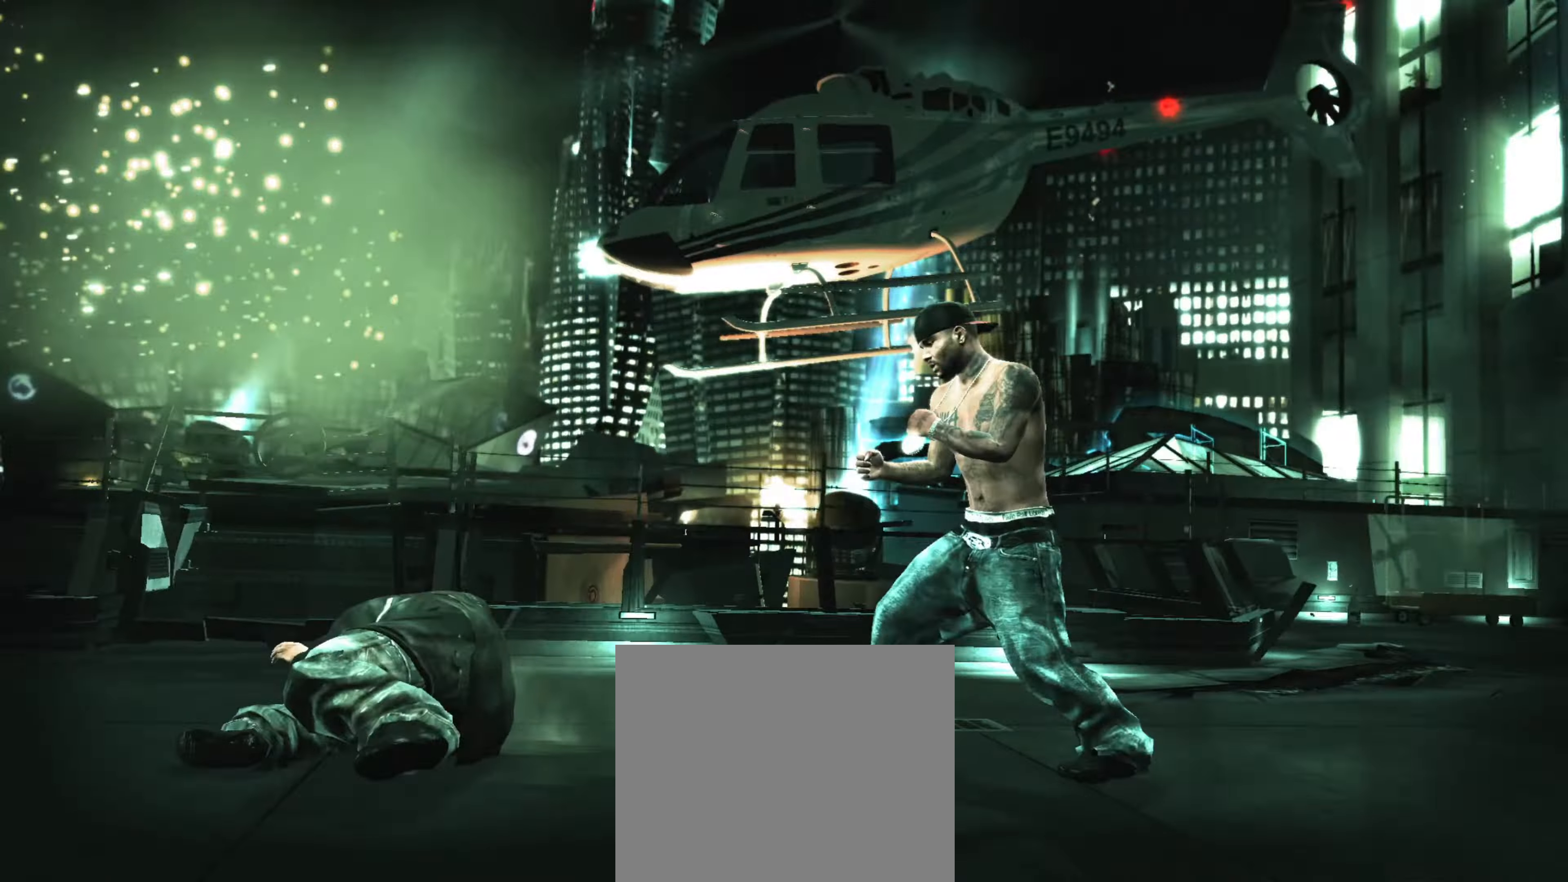
{"buttons": ["CROSS"], "left_stick": "left", "right_stick": "center", "events": [[467, "CROSS", "down"]]}
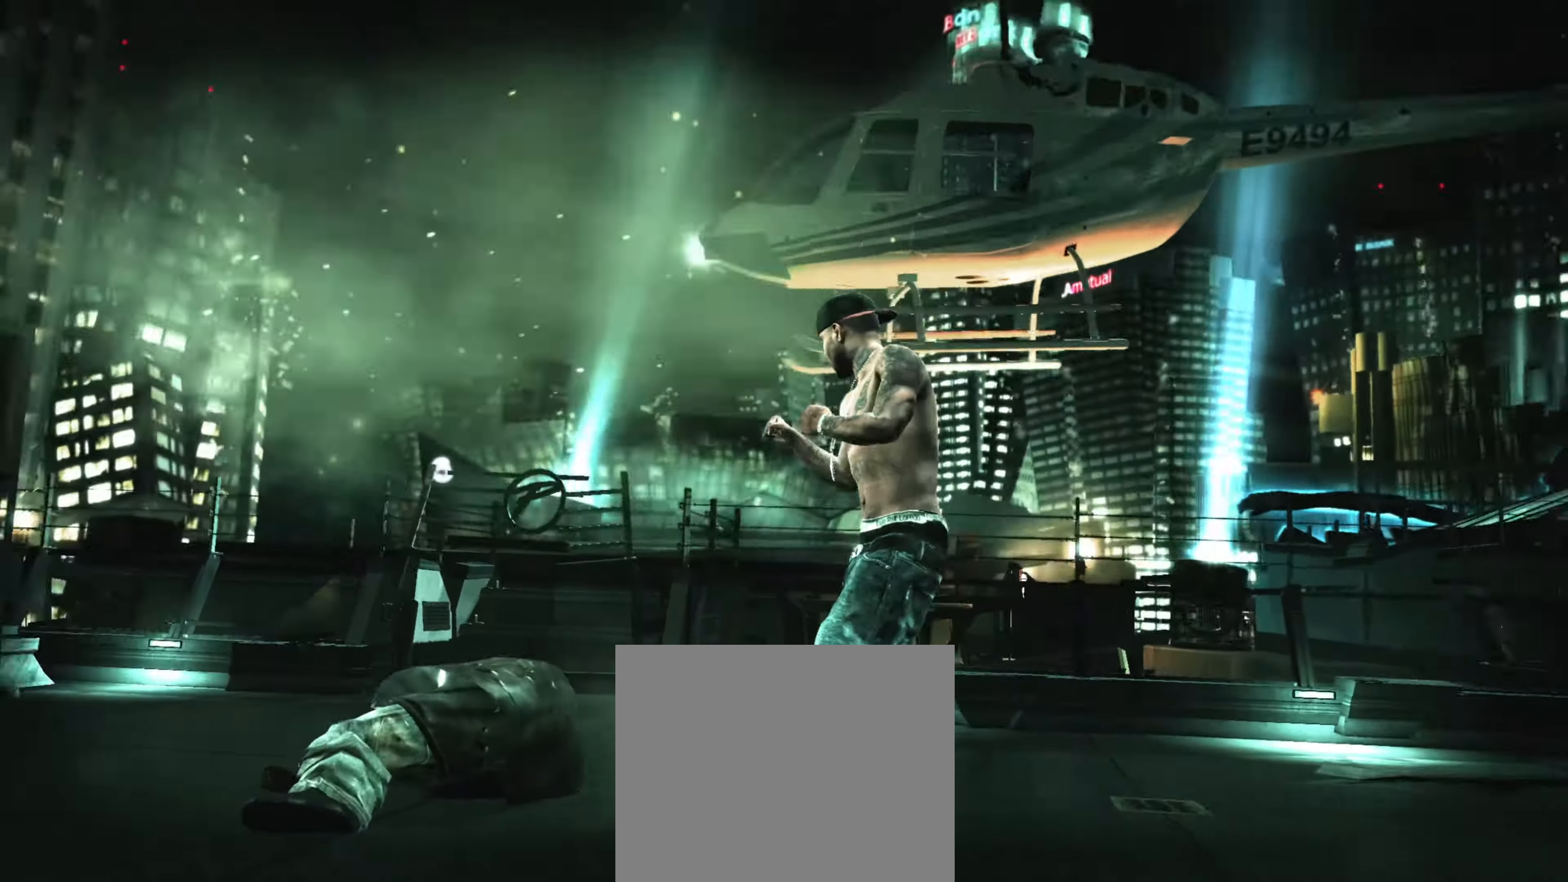
{"buttons": [], "left_stick": "right", "right_stick": "center", "events": [[17, "CROSS", "up"], [84, "left_stick", "center"], [100, "CROSS", "down"], [134, "CROSS", "up"], [217, "left_stick", "up"], [234, "CROSS", "down"], [267, "CROSS", "up"], [267, "R1", "down"], [300, "L1", "down"], [350, "L1", "up"], [367, "R1", "up"], [400, "left_stick", "right"]]}
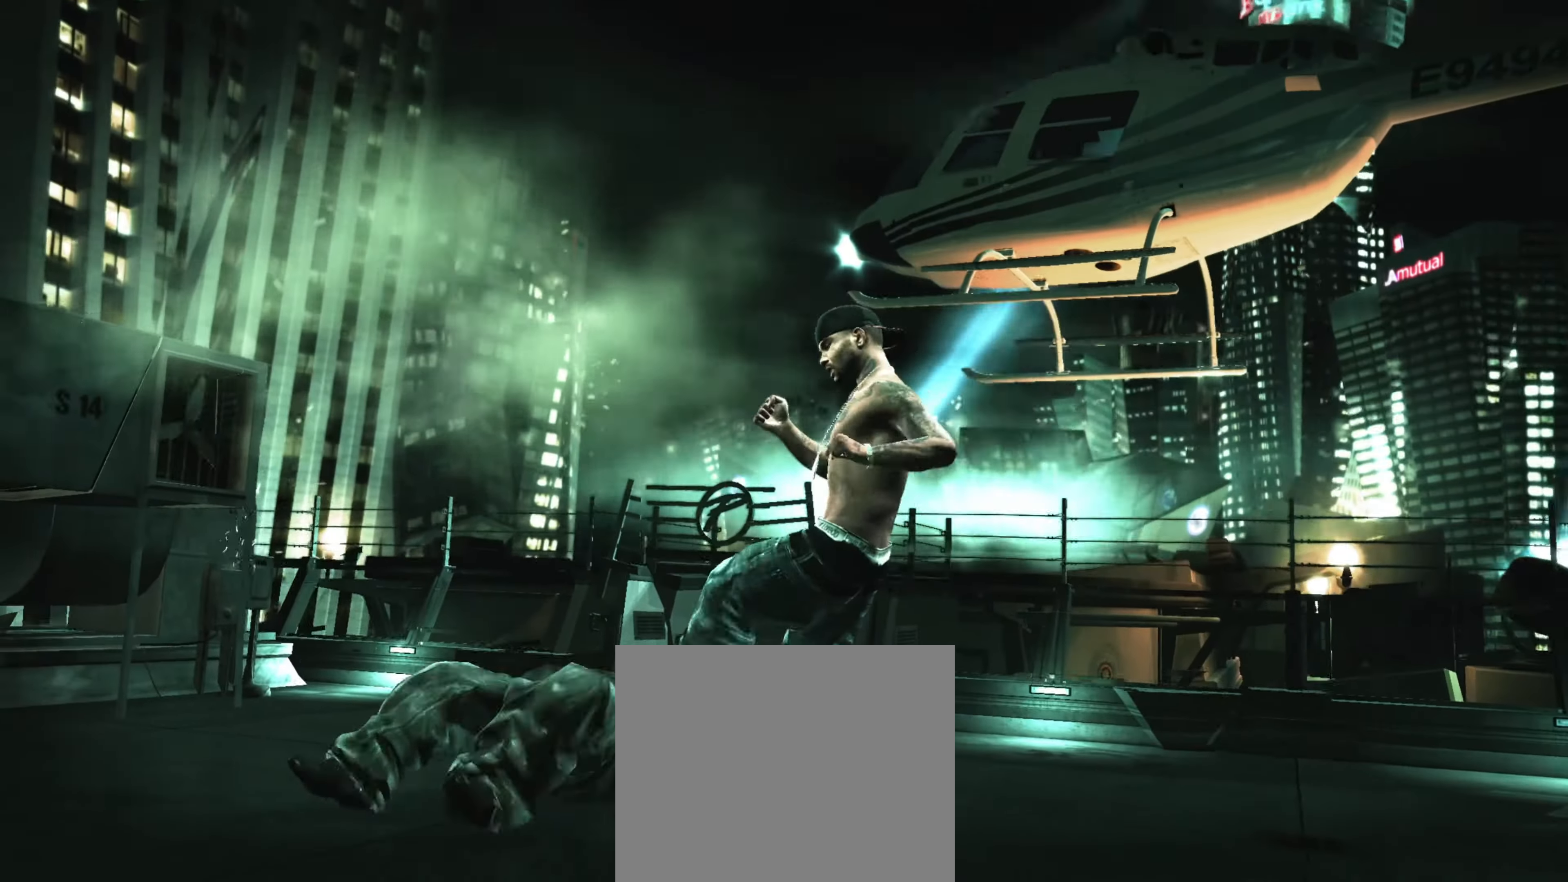
{"buttons": ["R1"], "left_stick": "up-right", "right_stick": "center", "events": [[67, "left_stick", "up"], [217, "left_stick", "up-right"], [367, "R1", "down"], [417, "R1", "up"], [484, "R1", "down"]]}
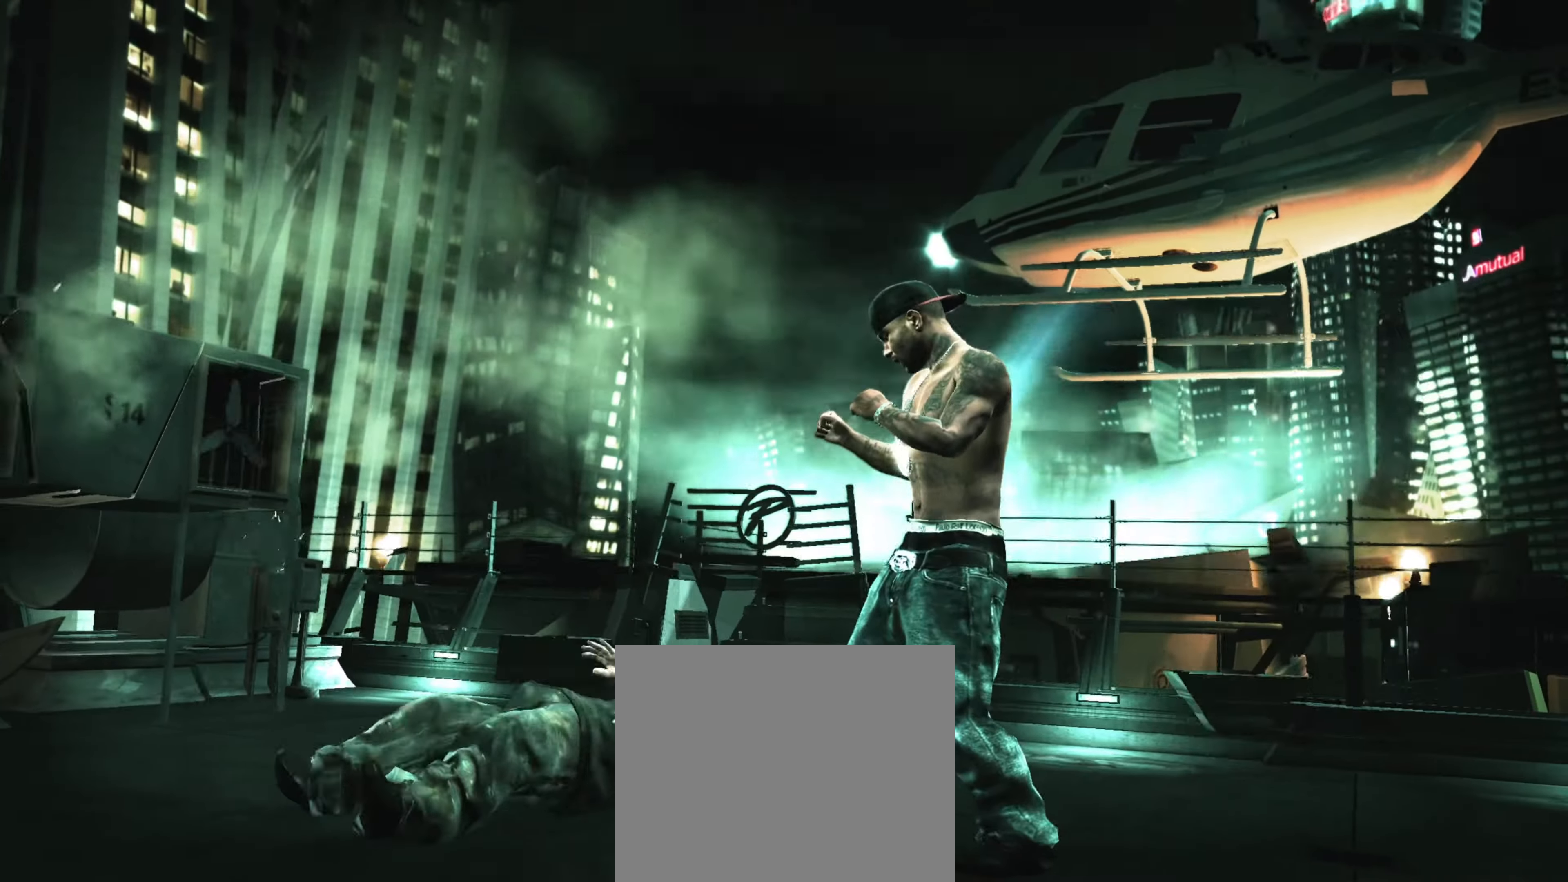
{"buttons": ["SQUARE"], "left_stick": "center", "right_stick": "center", "events": [[50, "R1", "up"], [267, "SQUARE", "down"], [317, "SQUARE", "up"], [400, "SQUARE", "down"], [417, "left_stick", "center"], [434, "SQUARE", "up"], [500, "SQUARE", "down"]]}
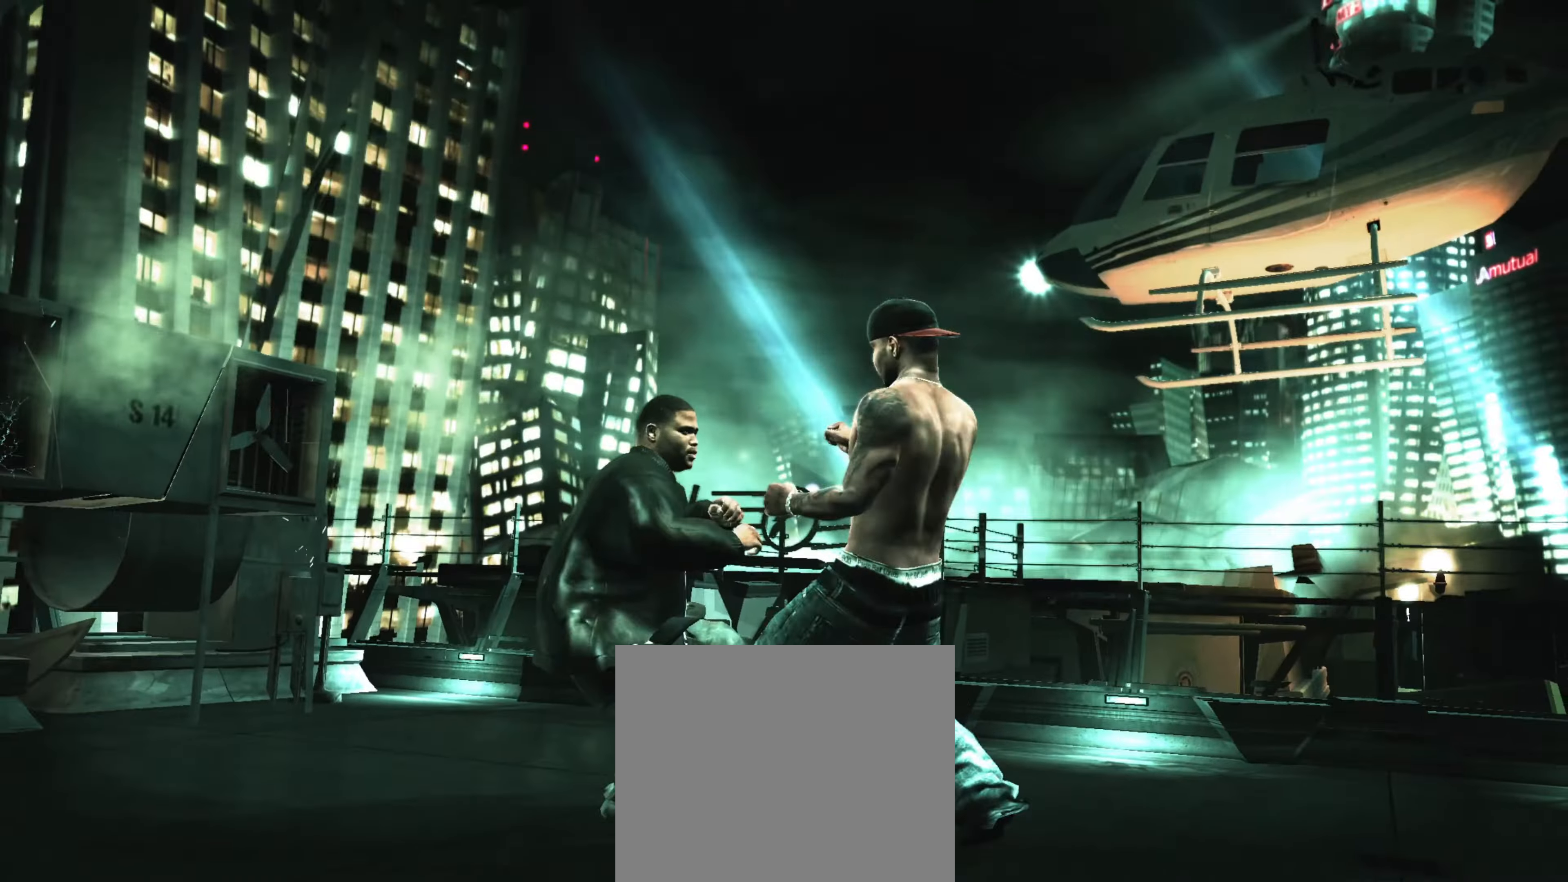
{"buttons": [], "left_stick": "center", "right_stick": "center", "events": [[17, "left_stick", "up-left"], [67, "SQUARE", "up"], [100, "left_stick", "center"], [117, "SQUARE", "down"], [200, "SQUARE", "up"], [334, "CROSS", "down"], [384, "CROSS", "up"], [467, "CROSS", "down"], [500, "CROSS", "up"]]}
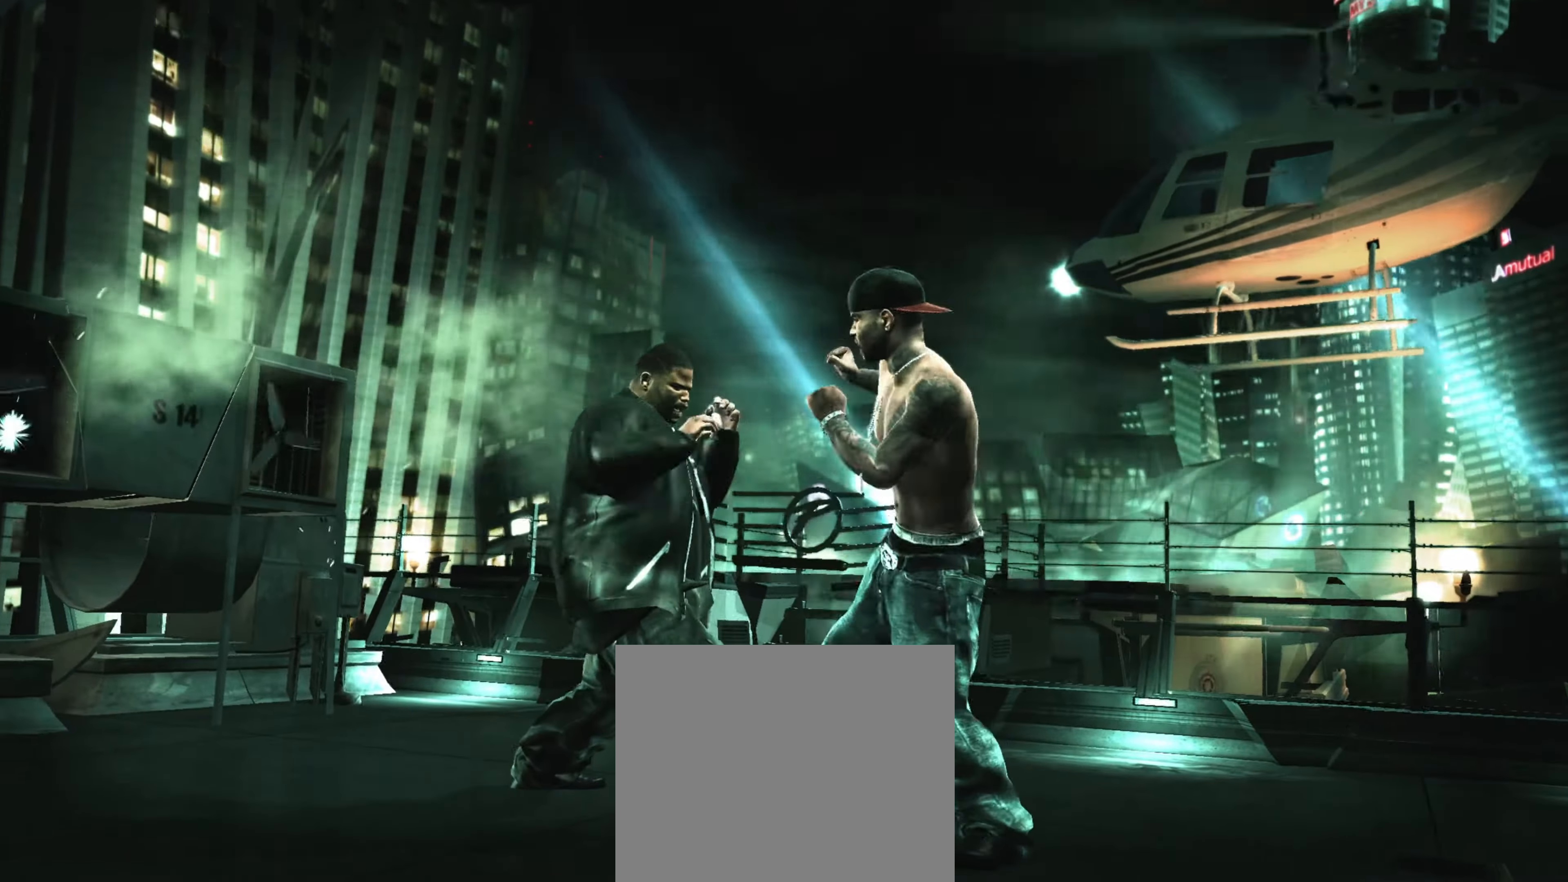
{"buttons": [], "left_stick": "center", "right_stick": "center", "events": [[17, "left_stick", "up-left"], [117, "left_stick", "center"], [150, "right_stick", "down-right"], [250, "right_stick", "up-right"], [334, "right_stick", "down-left"], [384, "right_stick", "down-right"], [434, "right_stick", "up-right"], [484, "right_stick", "center"]]}
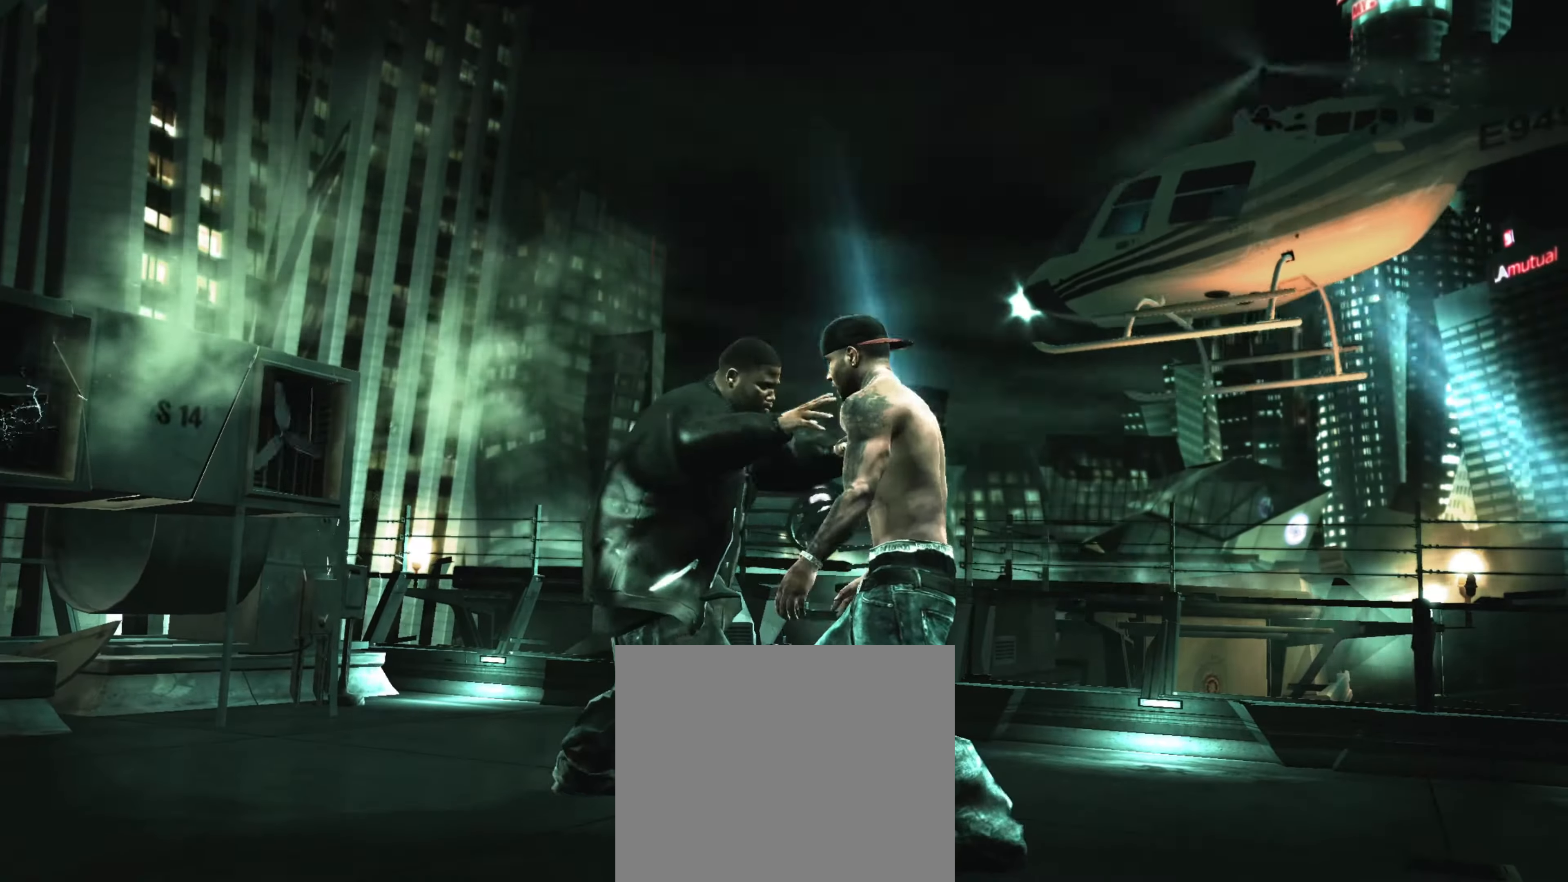
{"buttons": [], "left_stick": "center", "right_stick": "center", "events": []}
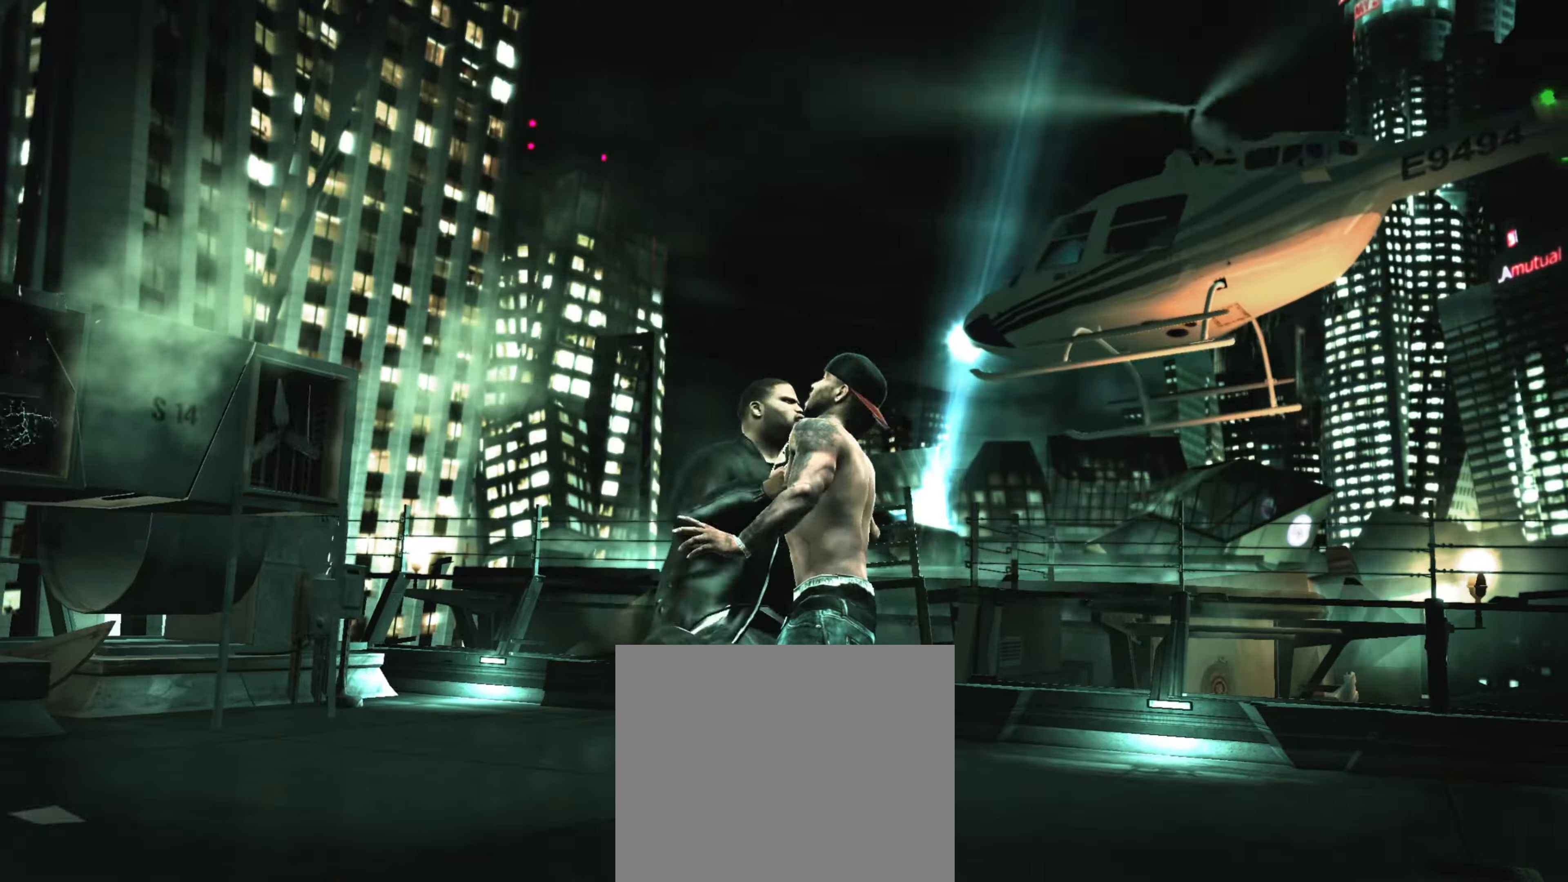
{"buttons": [], "left_stick": "center", "right_stick": "center", "events": []}
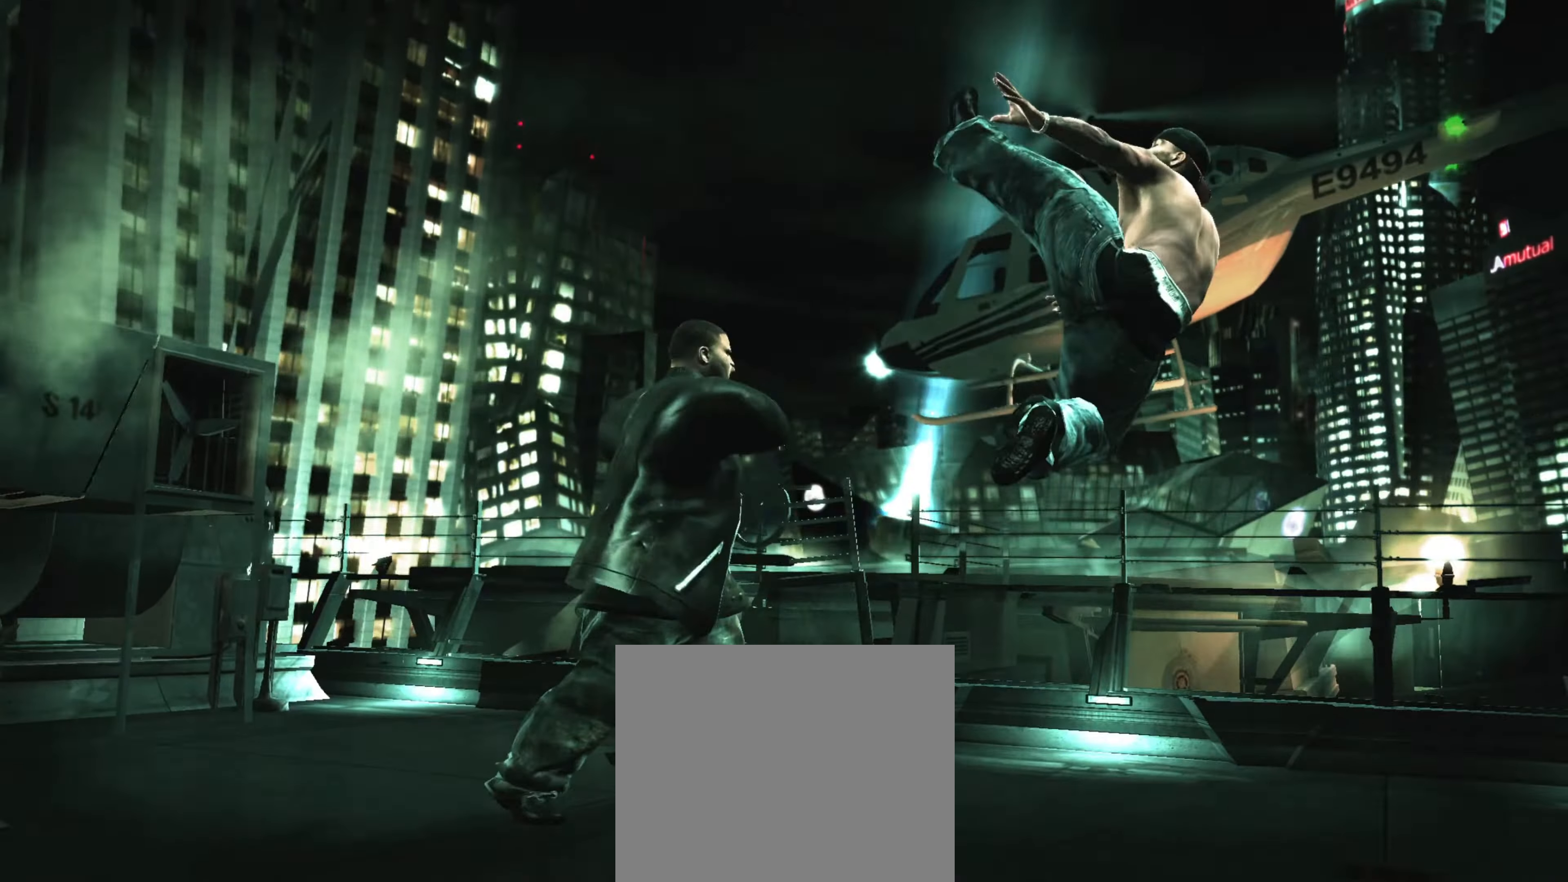
{"buttons": [], "left_stick": "center", "right_stick": "center", "events": []}
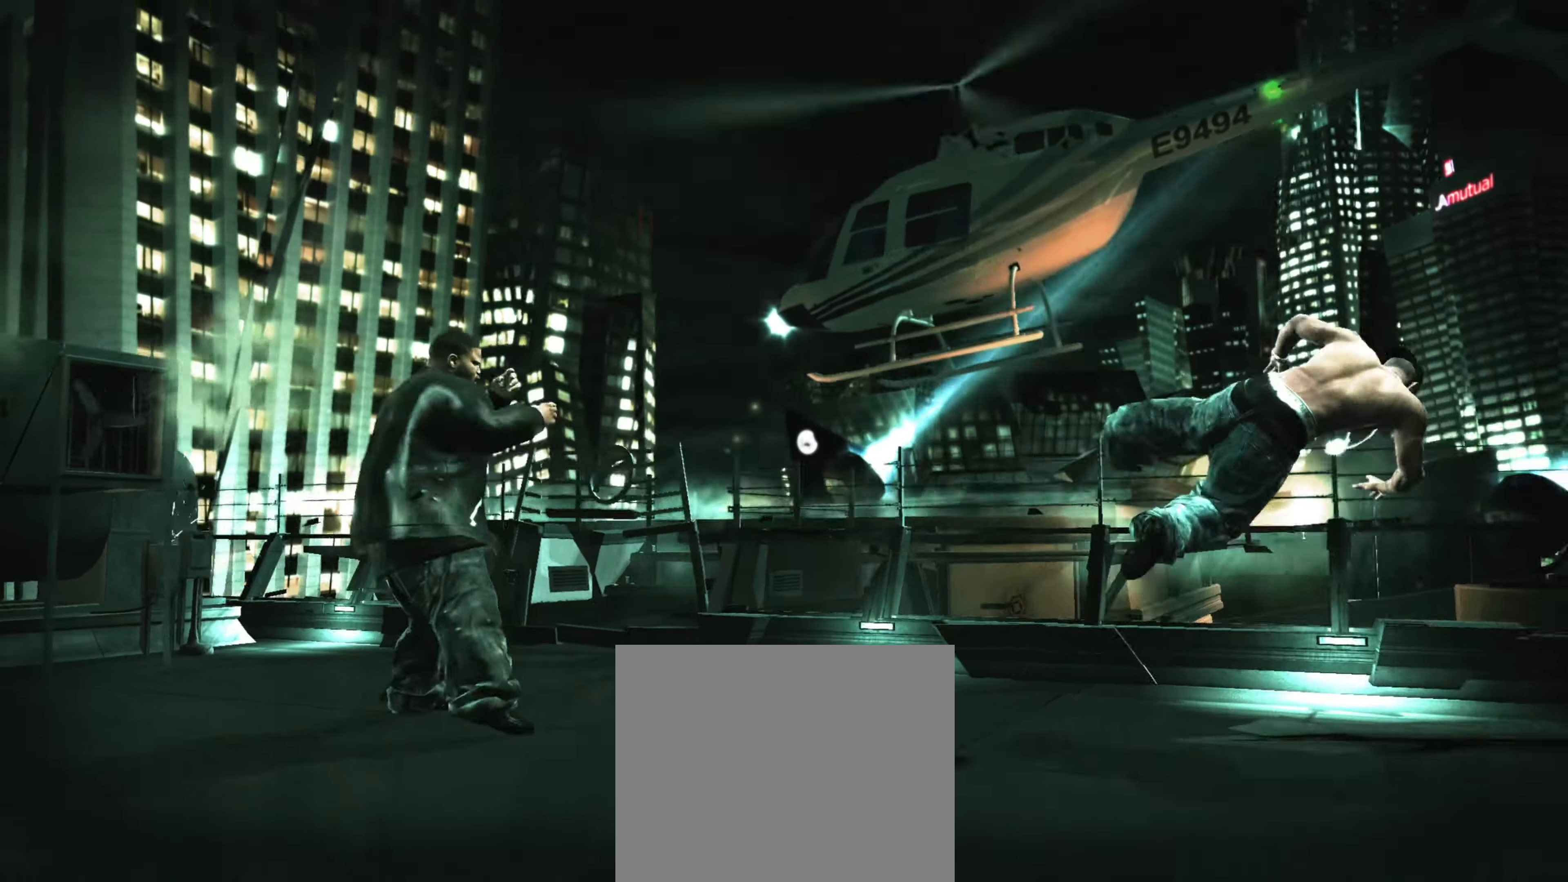
{"buttons": [], "left_stick": "center", "right_stick": "center", "events": []}